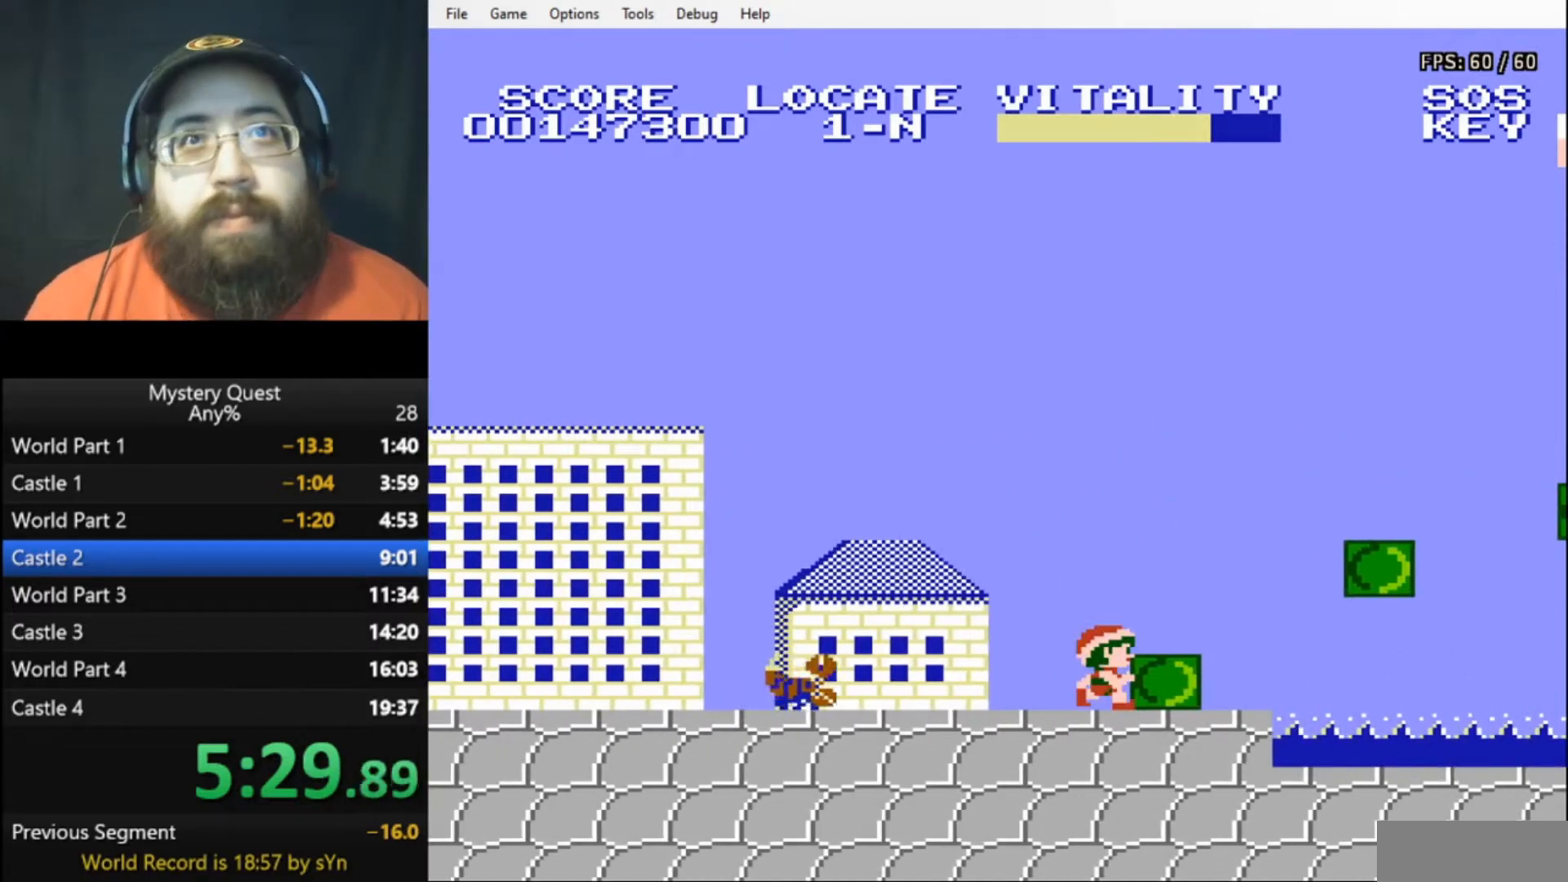
Gameplay with a controller (Nintendo layout); each line is a JSON object with the inputs held at the frame after it. "events" lists button and stick changes between this image and that frame as [ms after this image, input, new state], when the widget could be followed in between. Not read: L3 R3.
{"buttons": ["DPAD_RIGHT"], "events": [[33, "A", "down"], [133, "A", "up"], [133, "DPAD_RIGHT", "up"], [300, "DPAD_RIGHT", "down"]]}
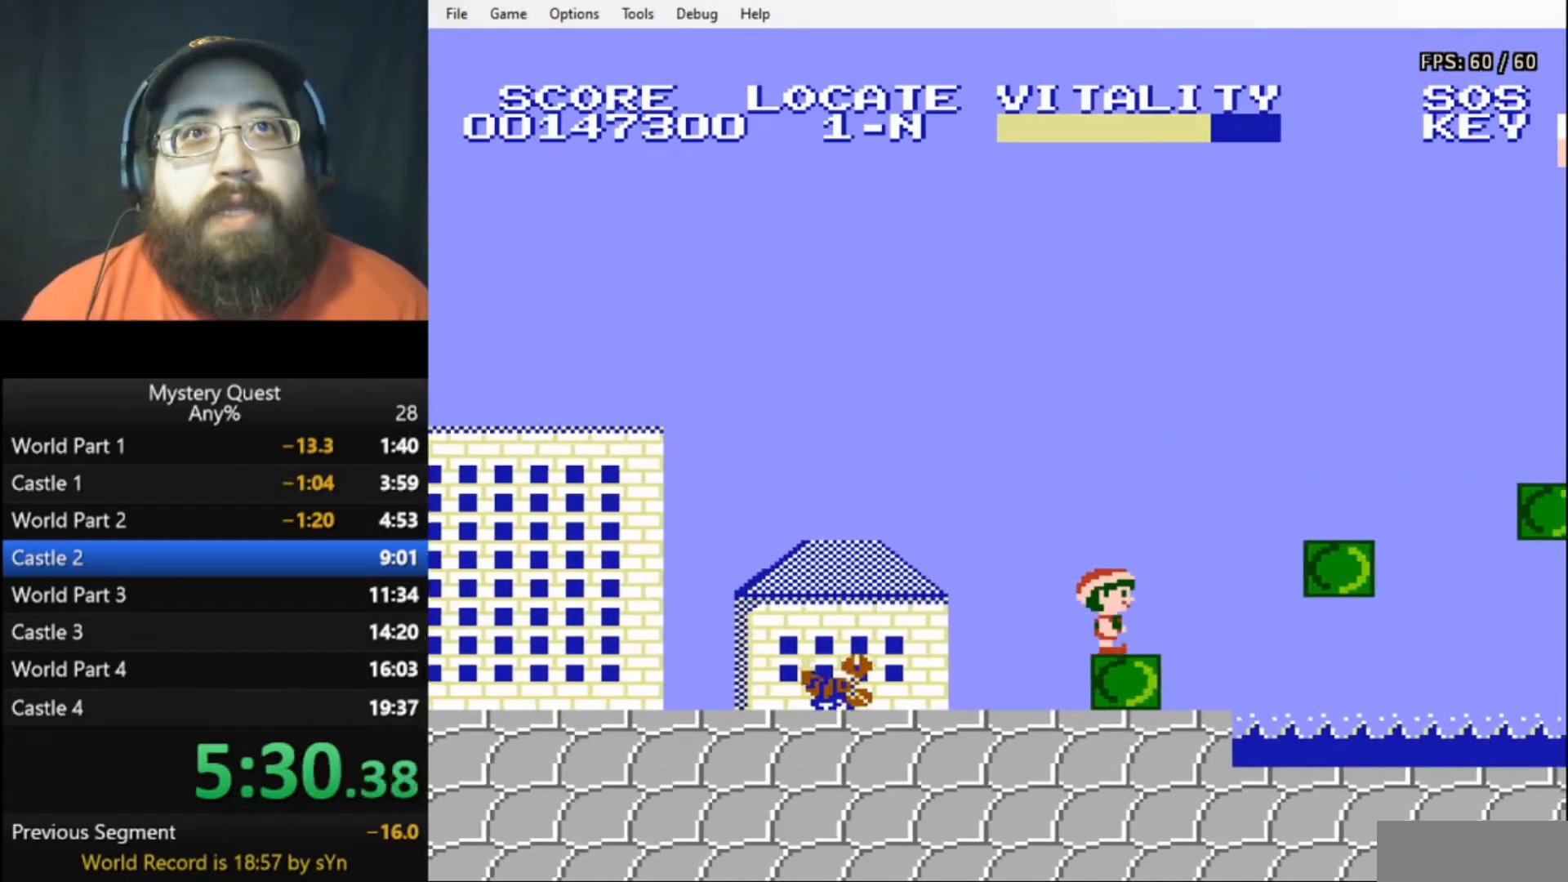
{"buttons": ["DPAD_RIGHT"], "events": [[67, "B", "down"], [100, "A", "down"], [267, "A", "up"], [300, "B", "up"]]}
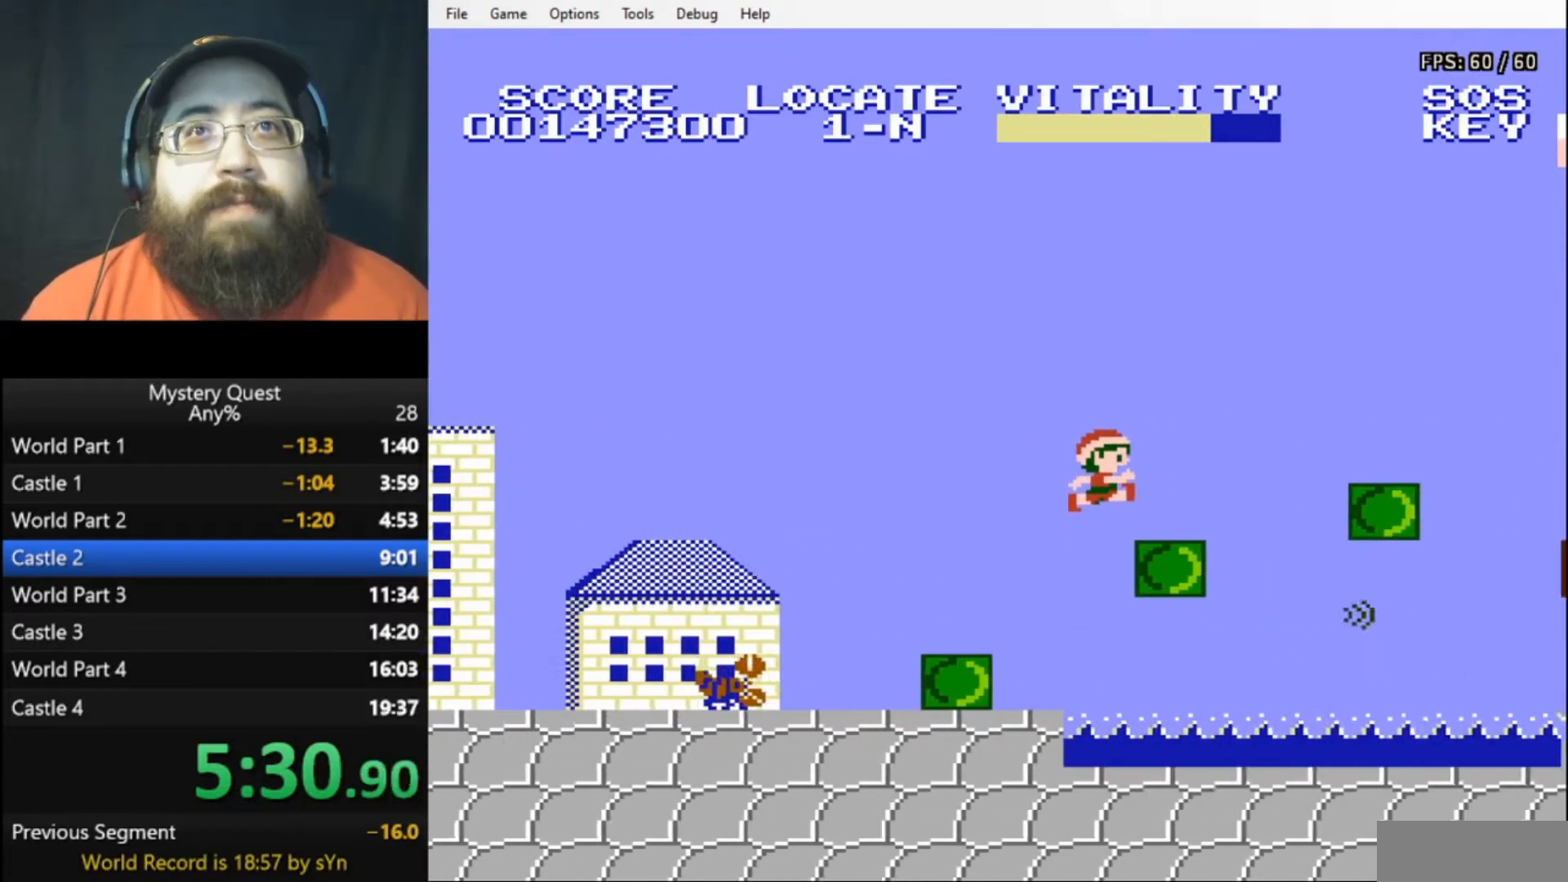
{"buttons": ["DPAD_RIGHT"], "events": [[33, "B", "down"], [100, "B", "up"], [200, "B", "down"], [233, "A", "down"], [433, "A", "up"], [433, "B", "up"]]}
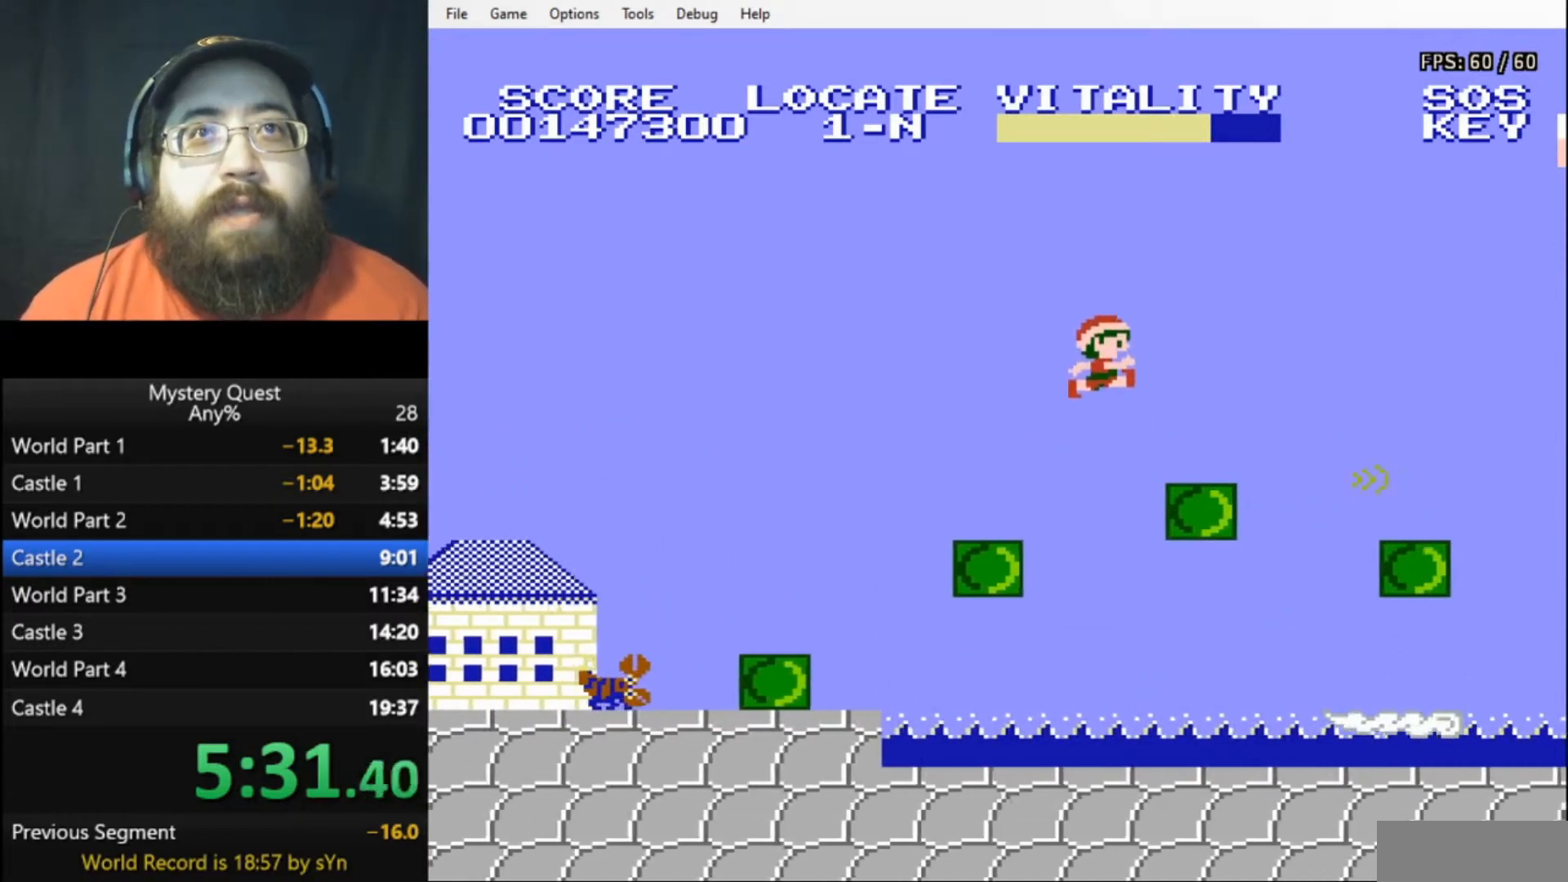
{"buttons": ["B", "DPAD_RIGHT"], "events": [[433, "B", "down"]]}
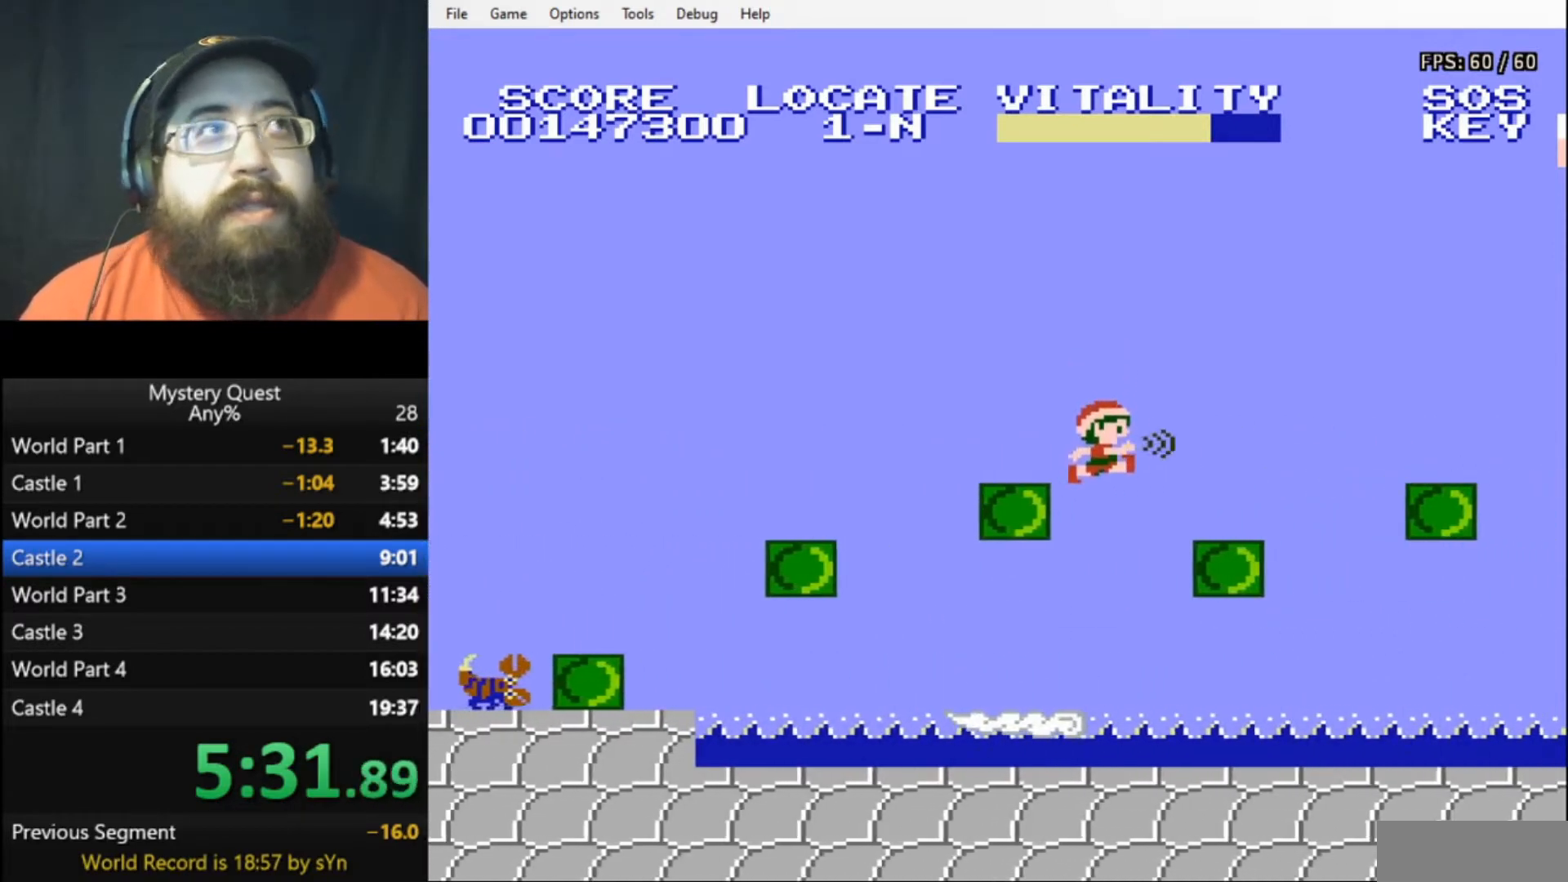
{"buttons": ["A", "B", "DPAD_RIGHT"], "events": [[33, "B", "up"], [100, "B", "down"], [200, "B", "up"], [267, "B", "down"], [400, "A", "down"]]}
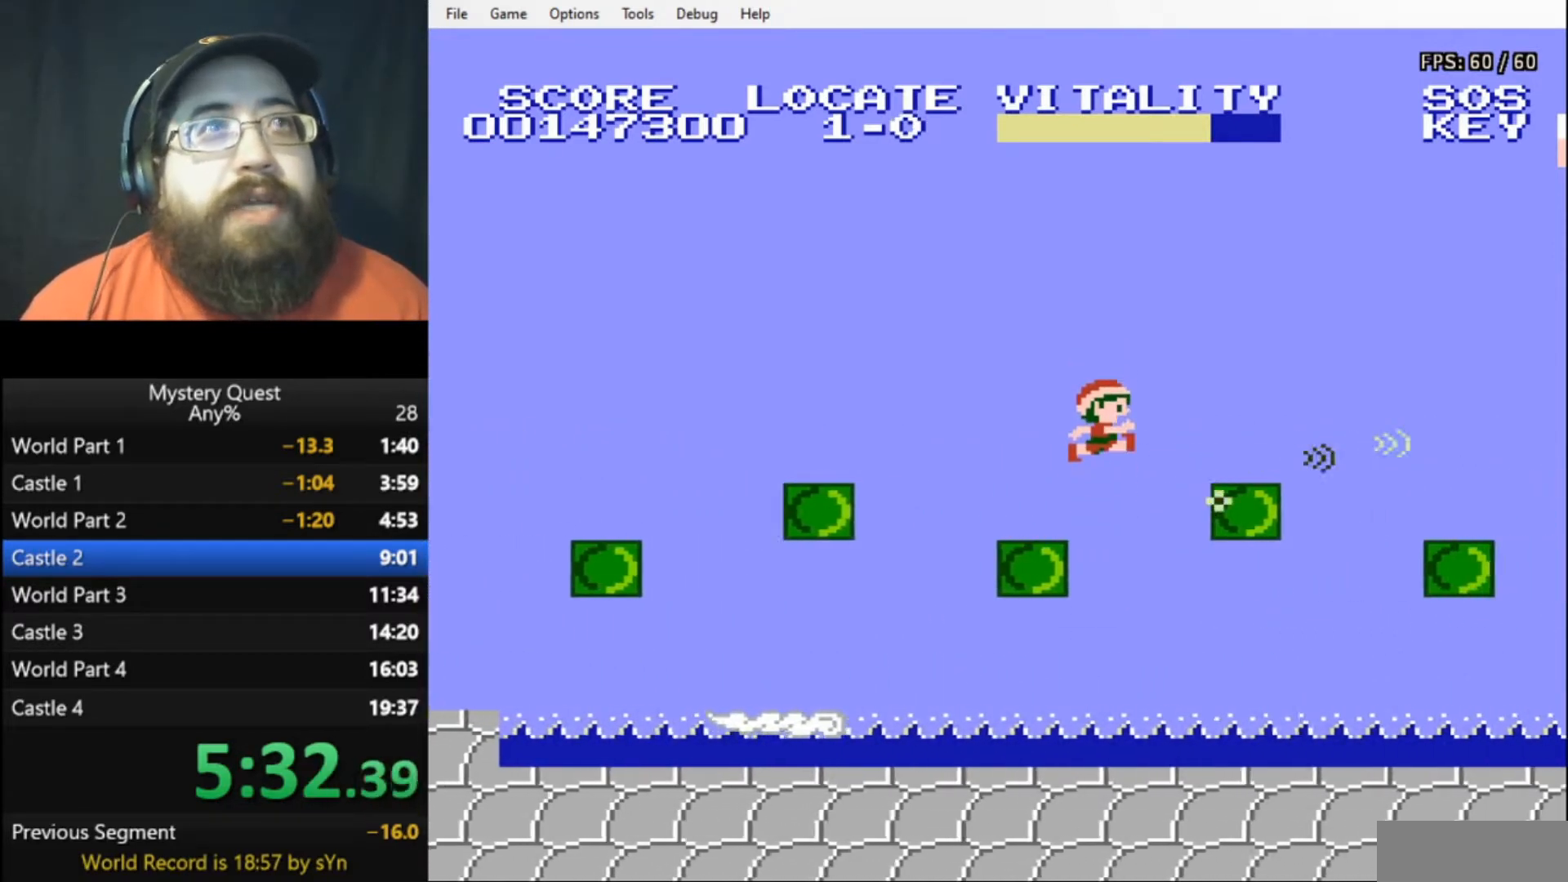
{"buttons": ["DPAD_RIGHT"], "events": [[67, "A", "up"], [100, "B", "up"], [367, "B", "down"], [433, "B", "up"]]}
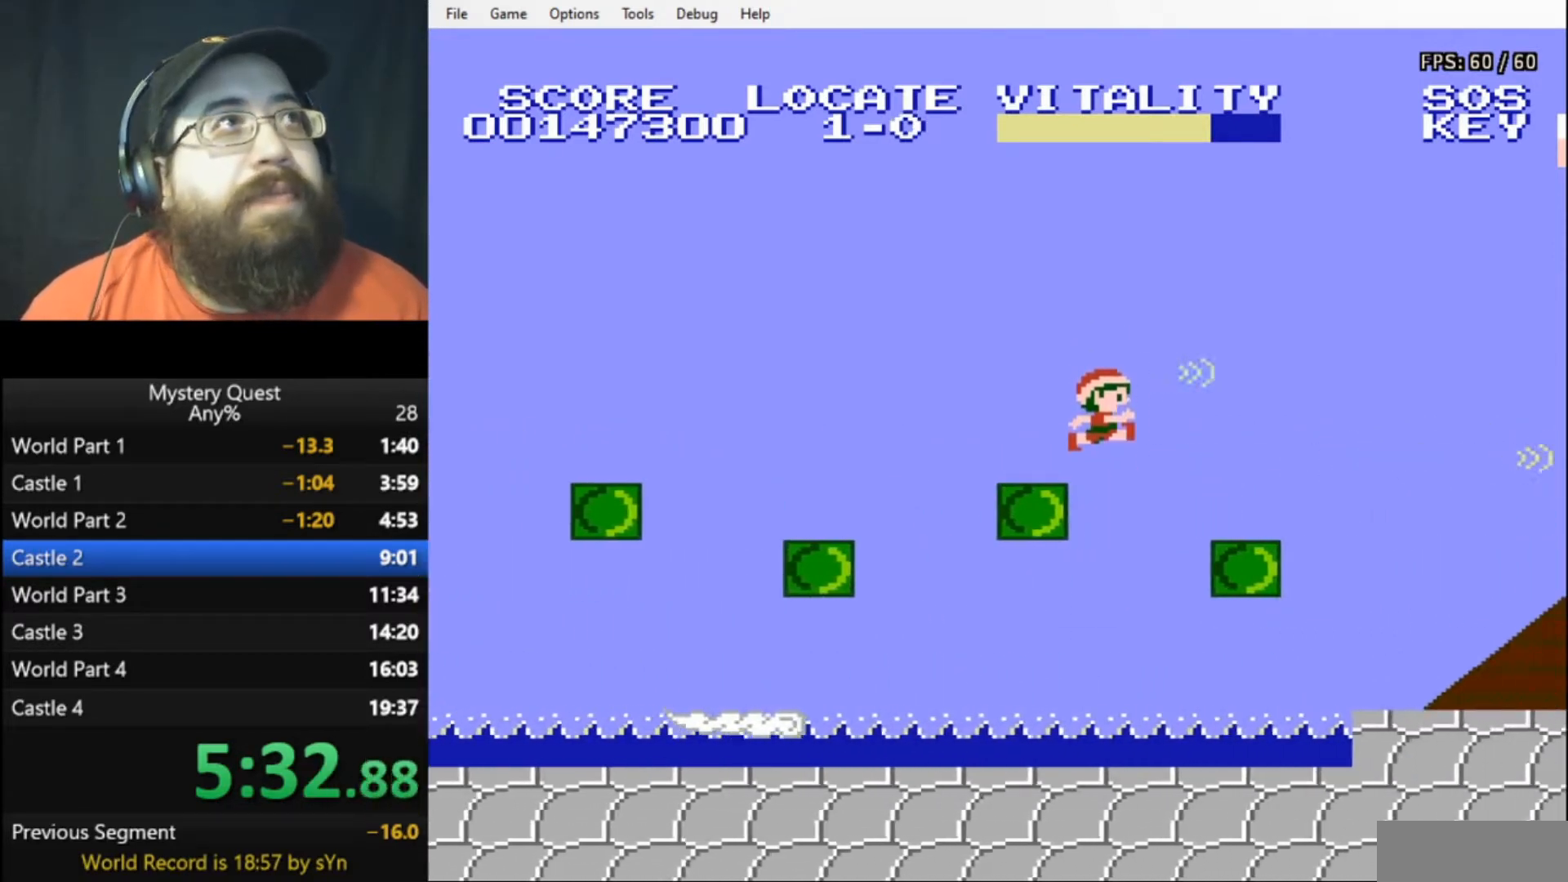
{"buttons": ["A", "B", "DPAD_RIGHT"], "events": [[33, "B", "down"], [67, "B", "up"], [133, "B", "down"], [233, "B", "up"], [367, "B", "down"], [400, "A", "down"]]}
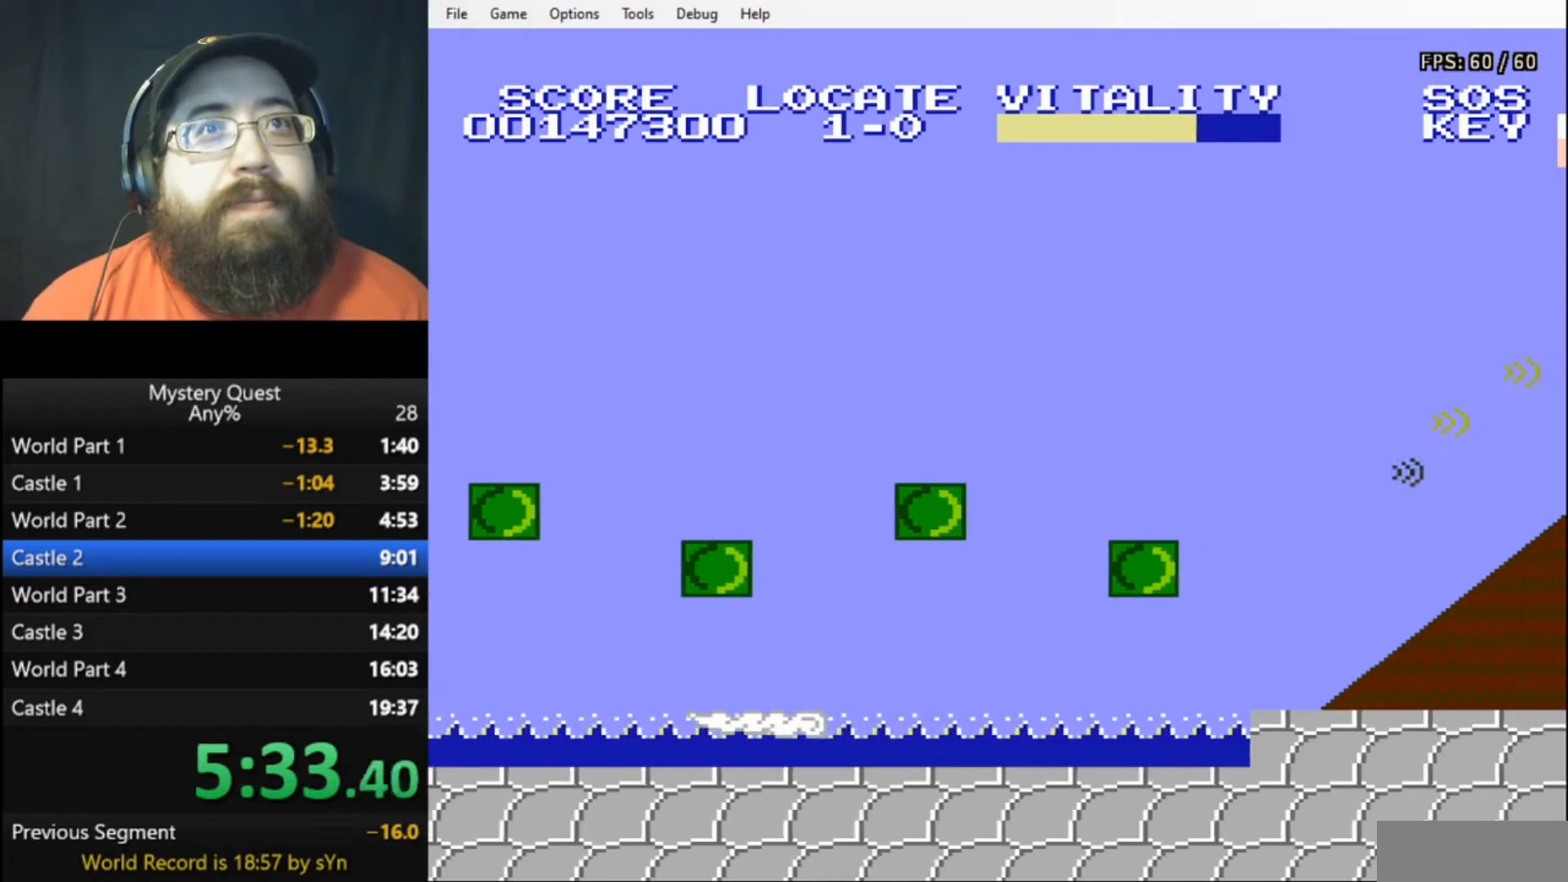
{"buttons": ["DPAD_RIGHT"], "events": [[133, "A", "up"], [167, "B", "up"], [233, "B", "down"], [267, "A", "down"], [467, "A", "up"], [500, "B", "up"]]}
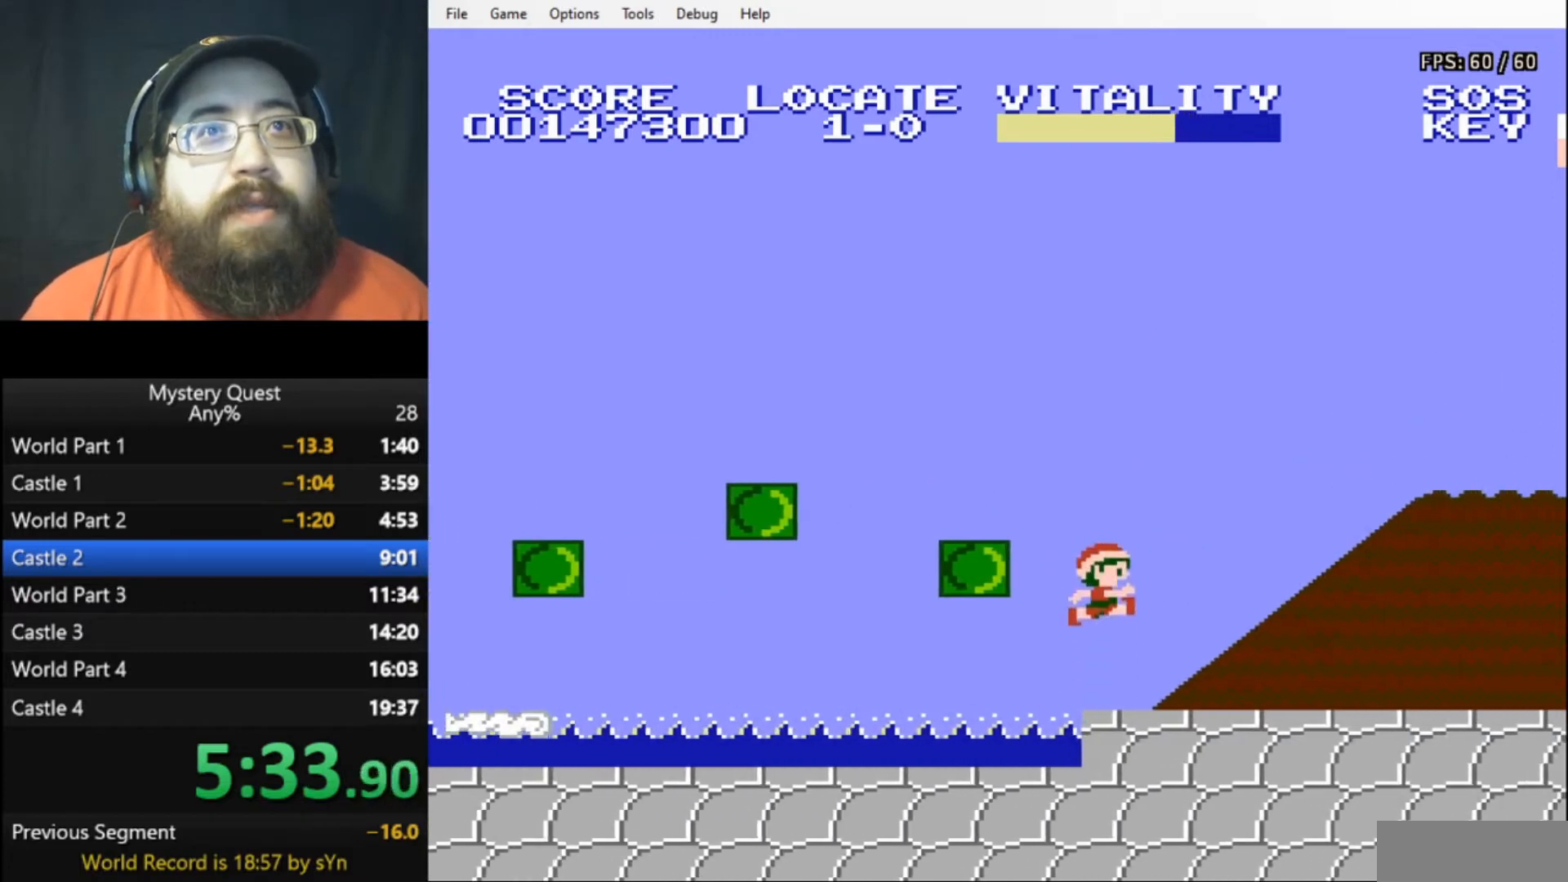
{"buttons": ["DPAD_RIGHT"], "events": [[133, "B", "down"], [267, "B", "up"], [333, "B", "down"], [400, "B", "up"], [467, "B", "down"], [500, "B", "up"]]}
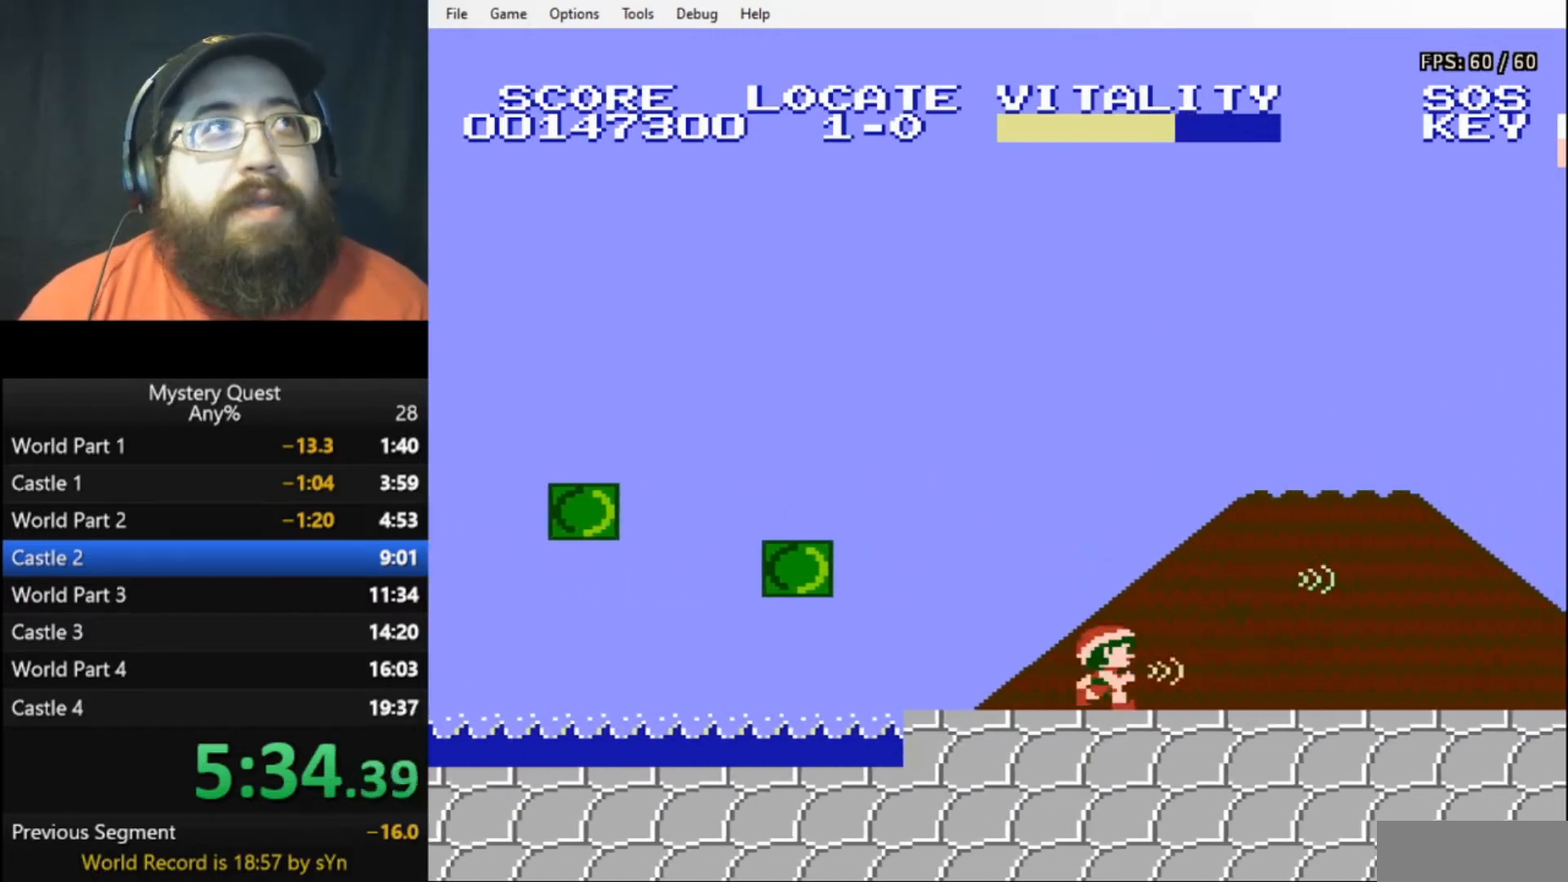
{"buttons": ["B", "DPAD_RIGHT"], "events": [[67, "B", "down"], [167, "B", "up"], [200, "B", "down"]]}
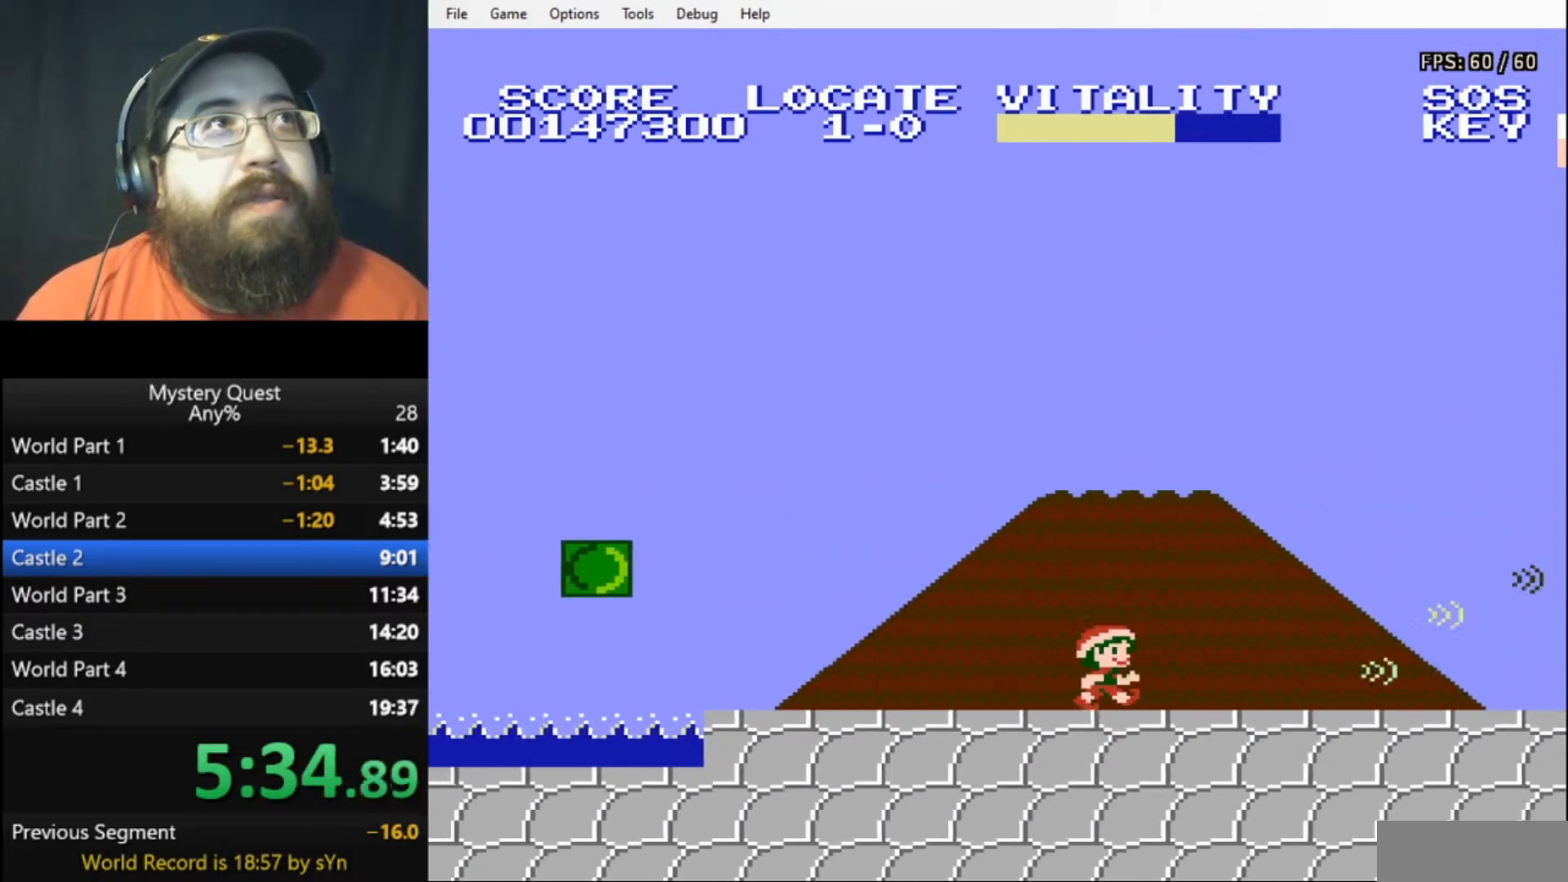
{"buttons": ["DPAD_RIGHT"], "events": [[67, "B", "up"], [167, "B", "down"], [233, "B", "up"], [300, "B", "down"], [333, "B", "up"], [400, "B", "down"], [433, "B", "up"]]}
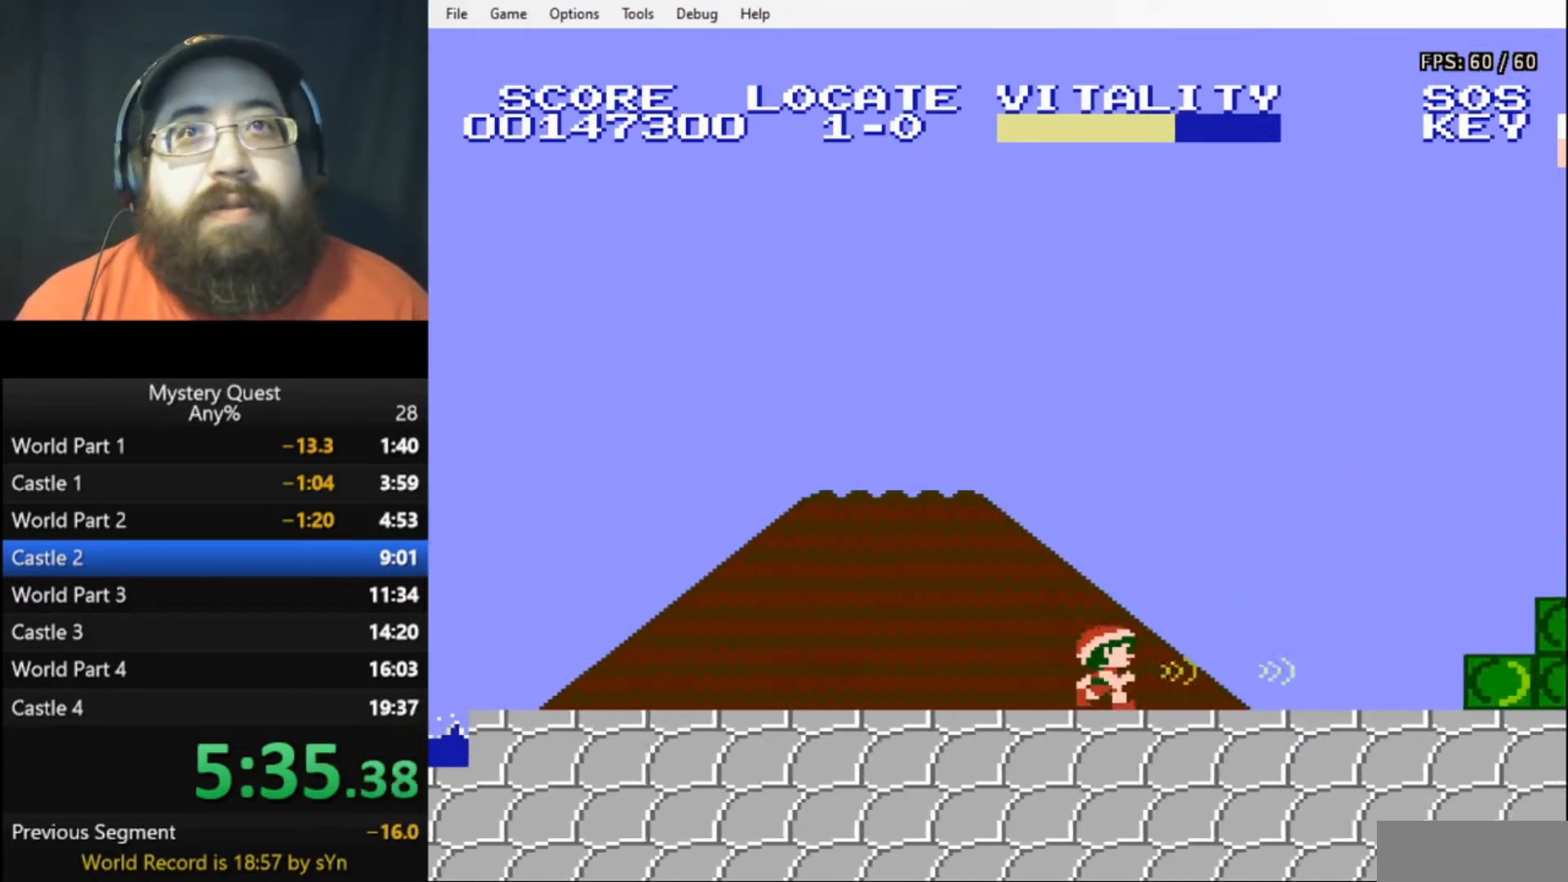
{"buttons": ["A", "B", "DPAD_RIGHT"], "events": [[33, "B", "down"], [67, "B", "up"], [133, "B", "down"], [300, "A", "down"]]}
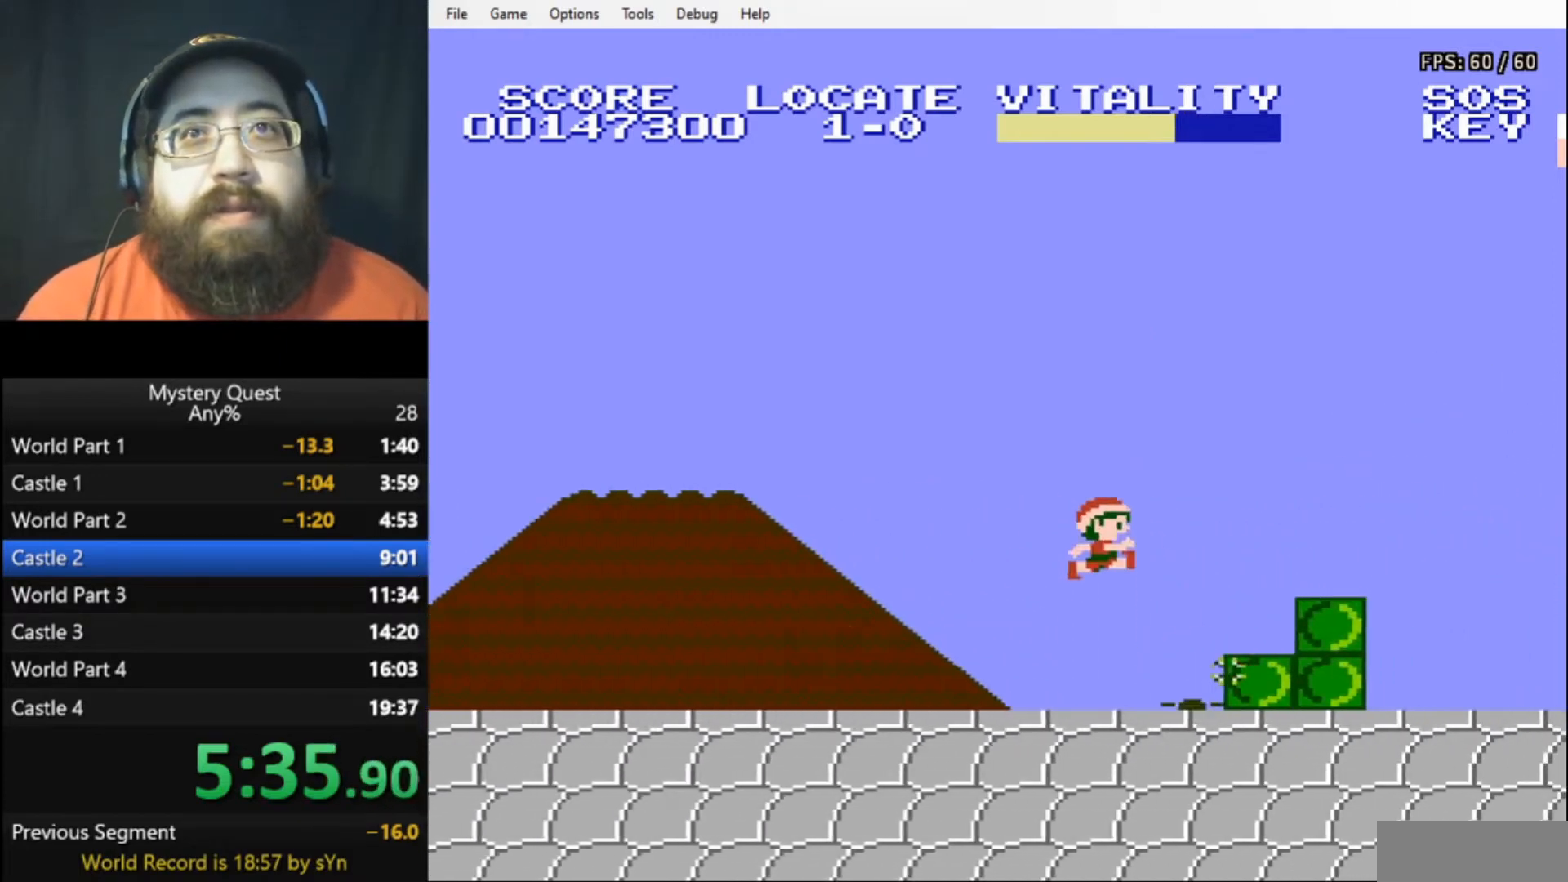
{"buttons": ["DPAD_RIGHT"], "events": [[33, "A", "up"], [100, "B", "up"]]}
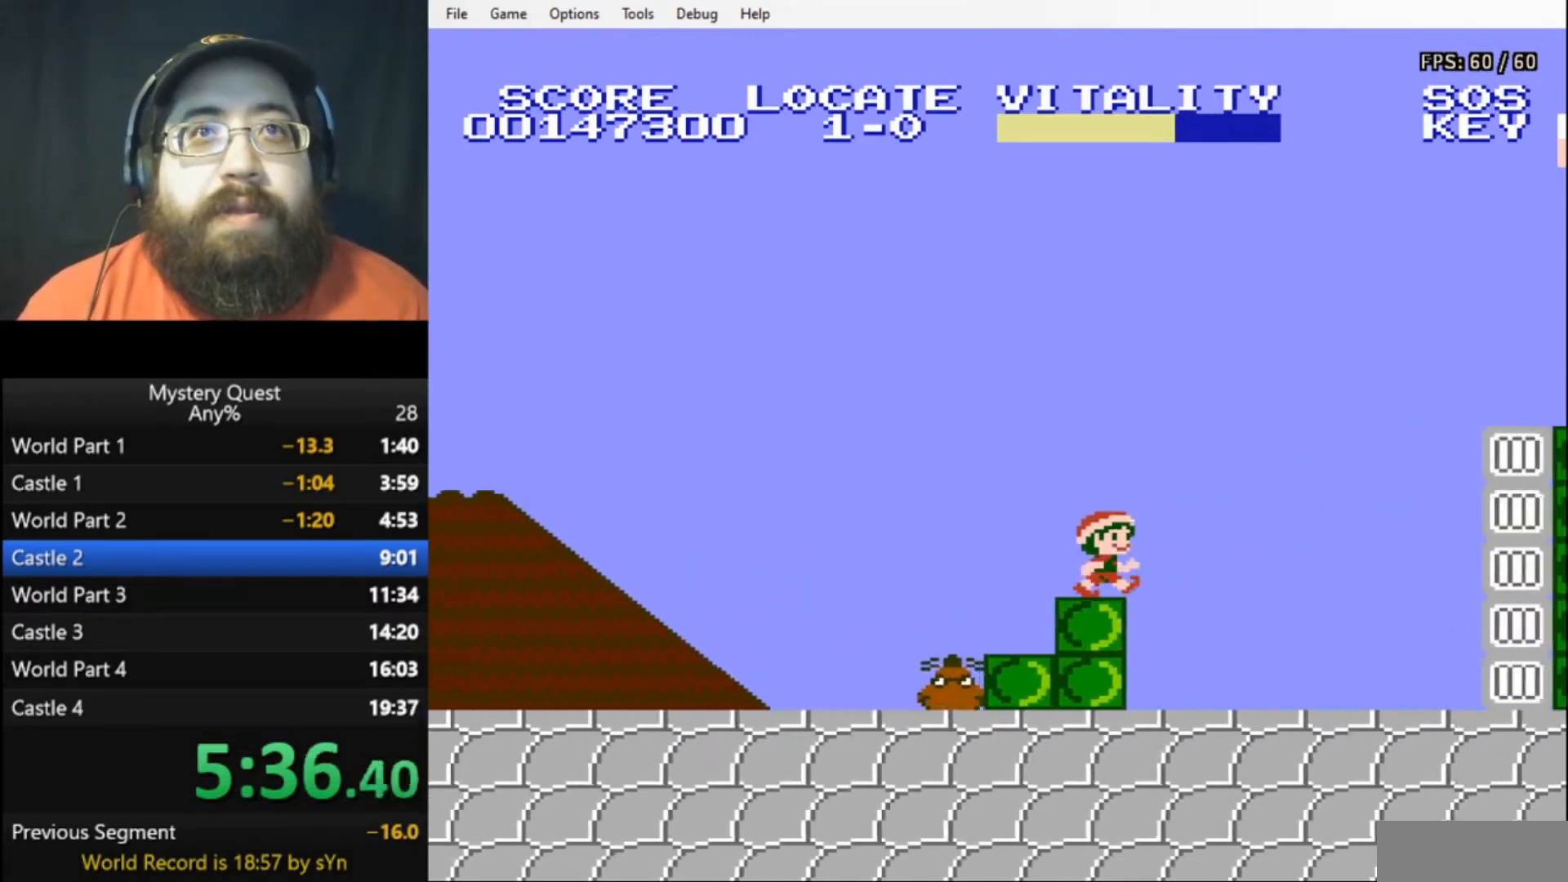
{"buttons": ["A", "B", "DPAD_RIGHT"], "events": [[33, "B", "down"], [67, "A", "down"]]}
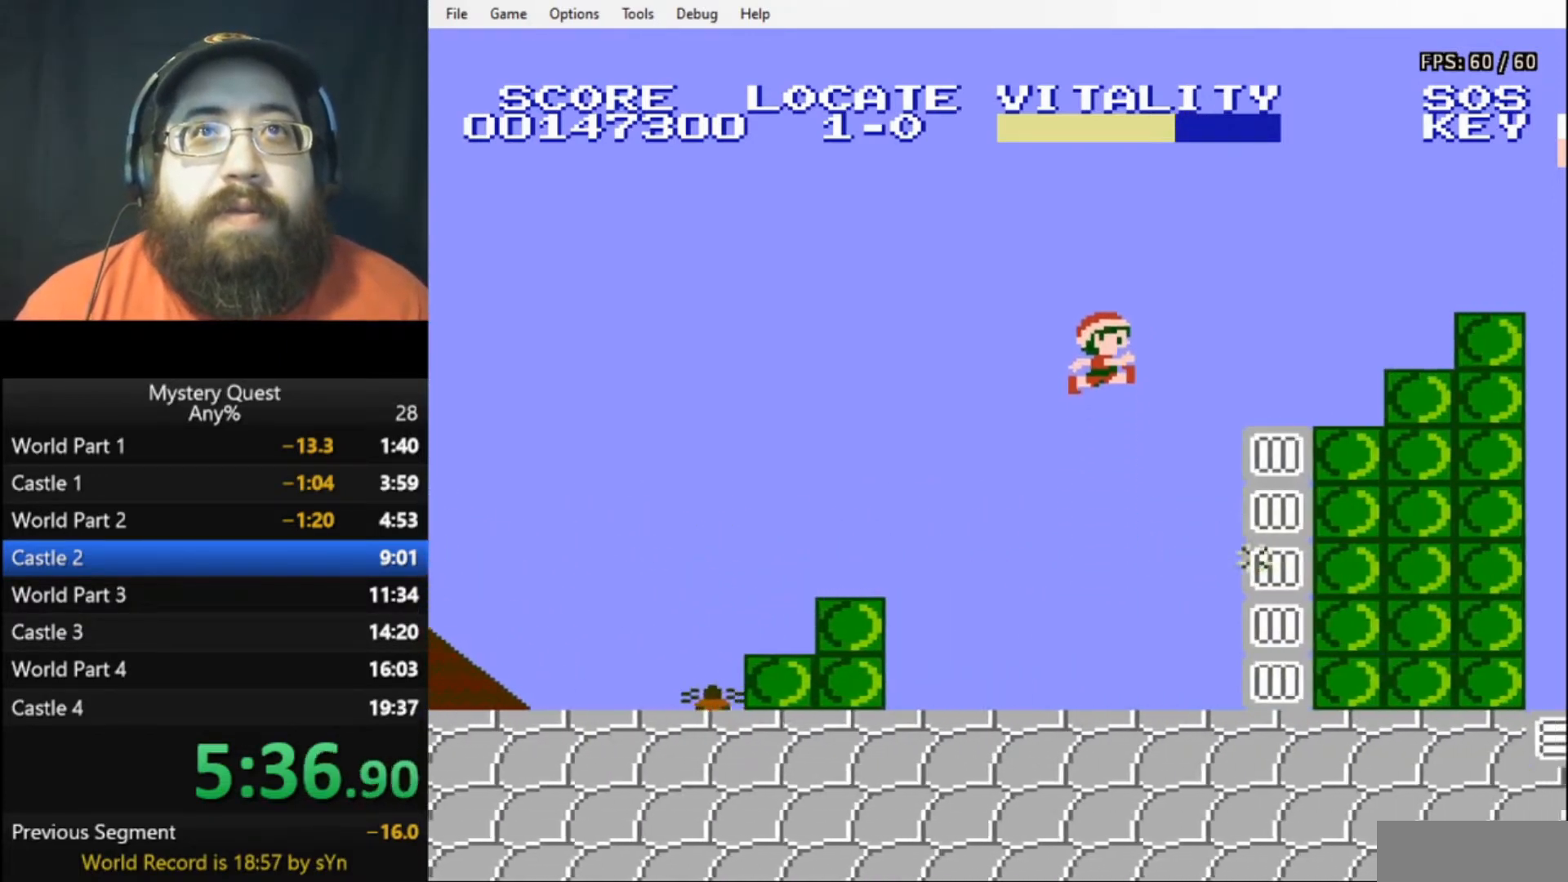
{"buttons": ["A", "DPAD_RIGHT"], "events": [[67, "A", "up"], [100, "B", "up"], [400, "A", "down"]]}
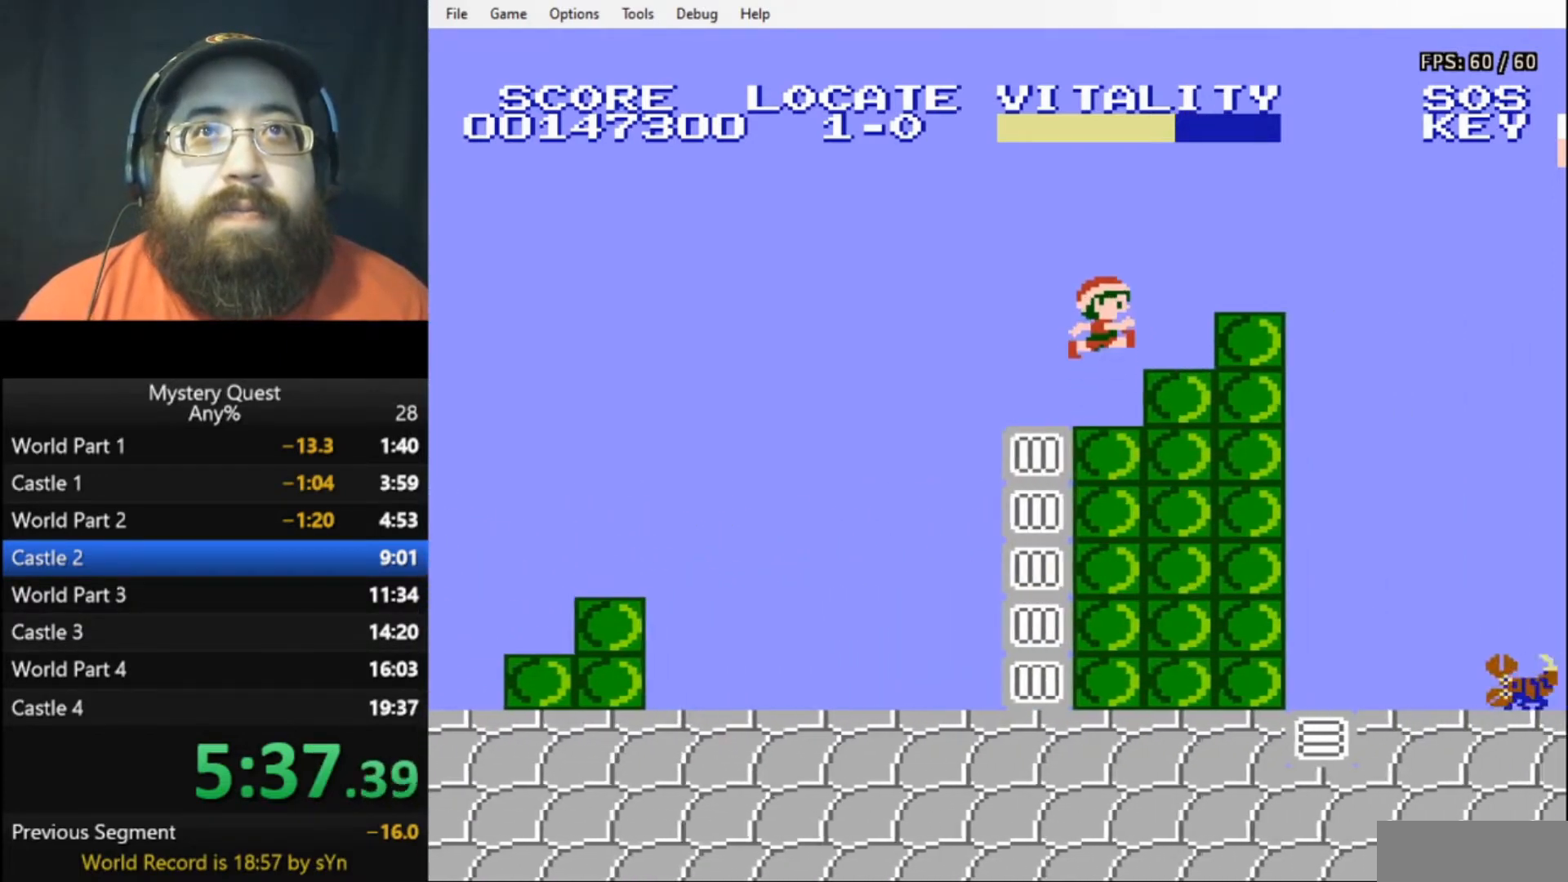
{"buttons": ["A", "DPAD_RIGHT"], "events": [[100, "A", "up"], [467, "A", "down"]]}
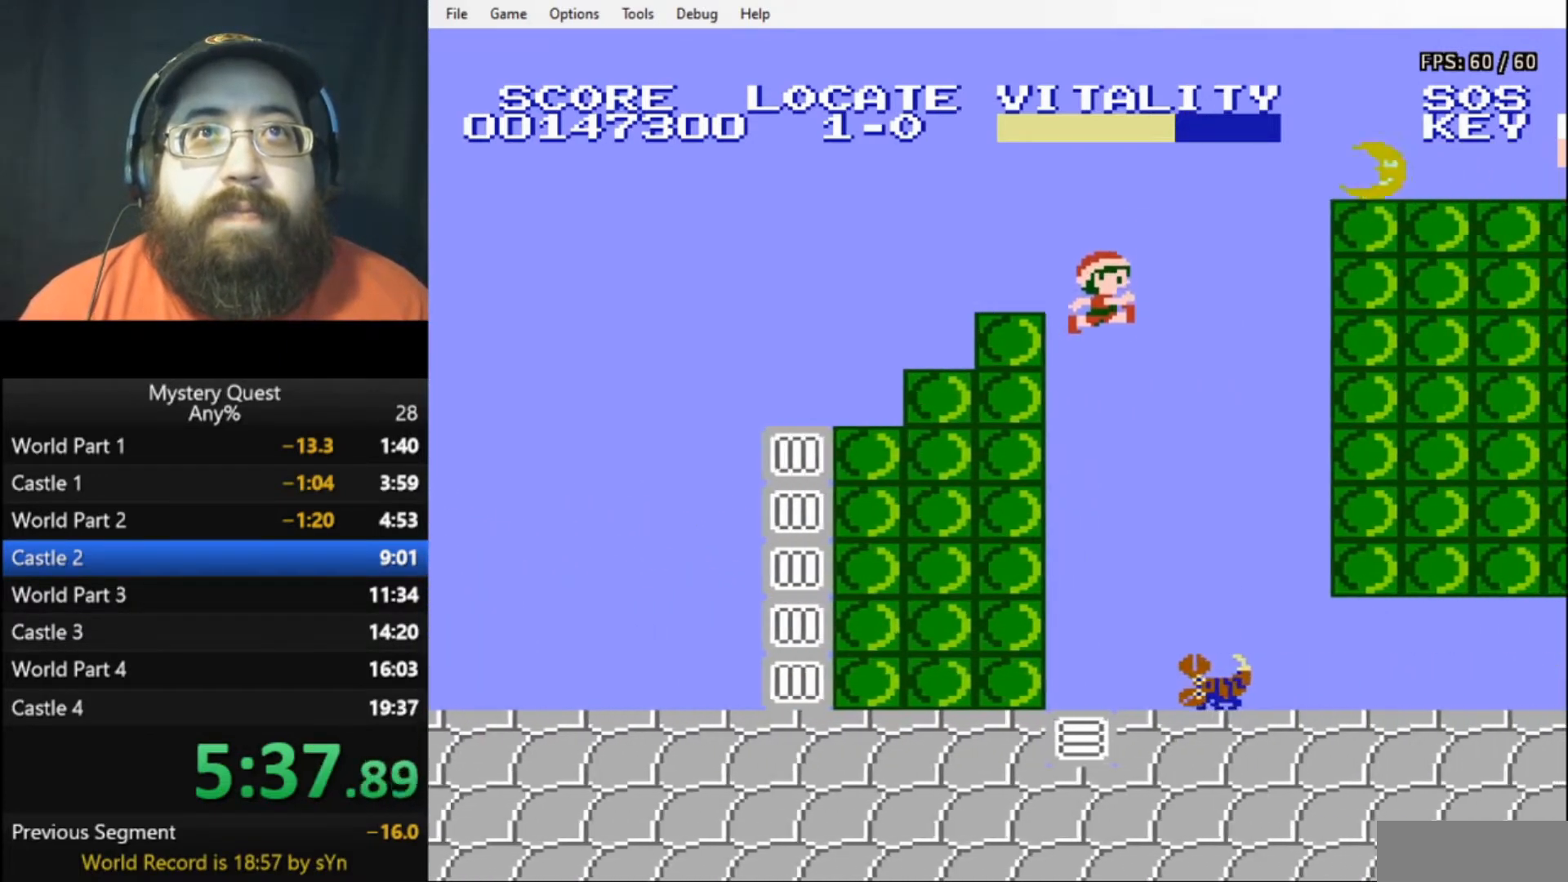
{"buttons": ["DPAD_RIGHT"], "events": [[267, "A", "up"]]}
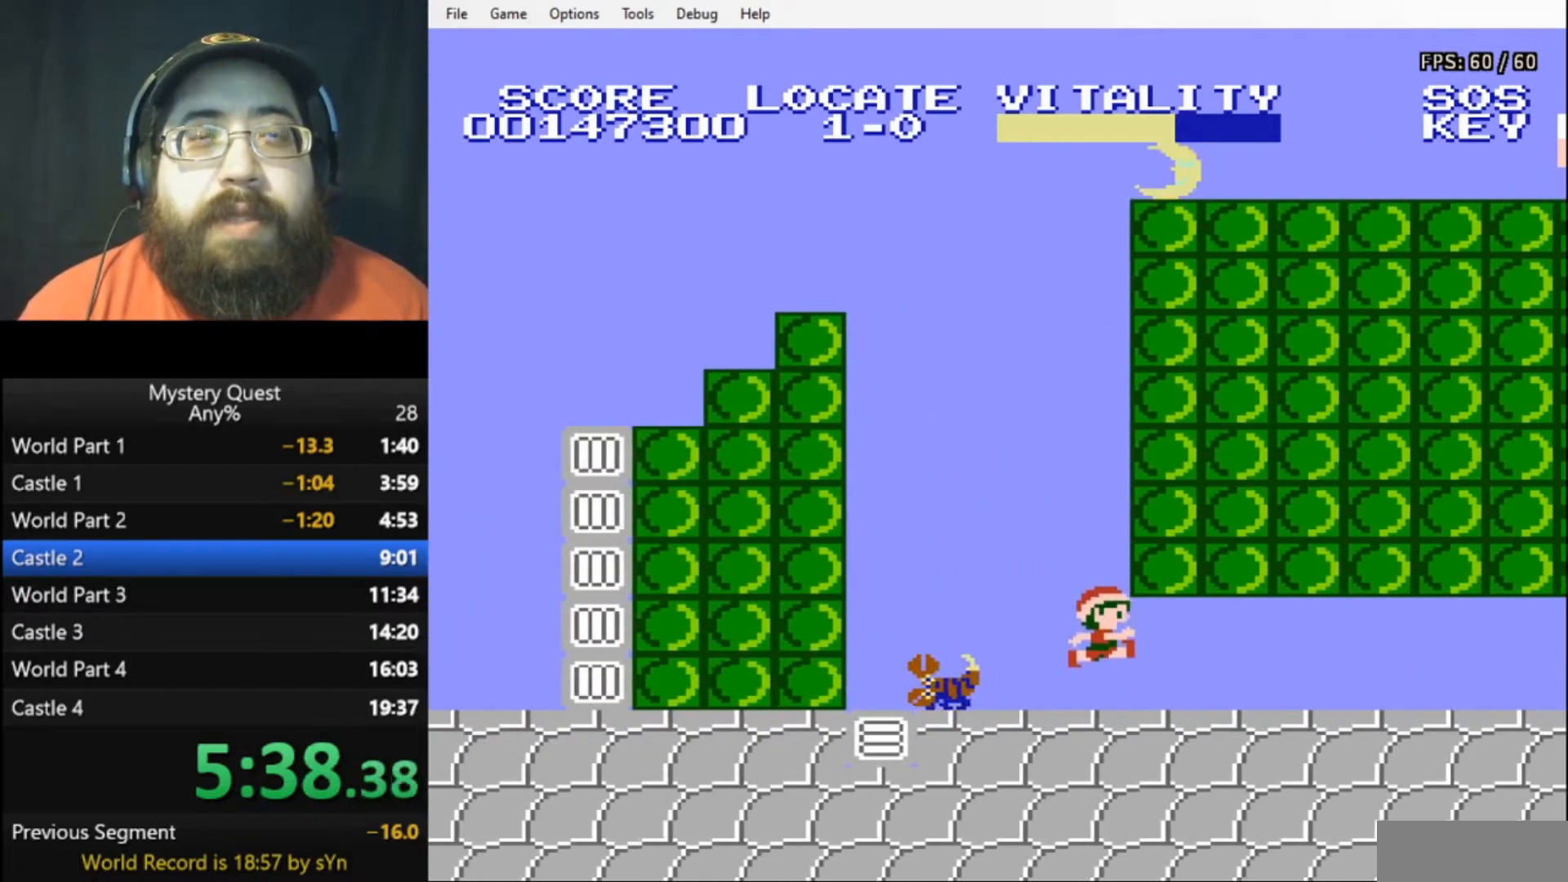
{"buttons": ["B", "DPAD_RIGHT"], "events": [[100, "B", "down"], [200, "B", "up"], [233, "B", "down"], [333, "B", "up"], [367, "B", "down"], [433, "B", "up"], [500, "B", "down"]]}
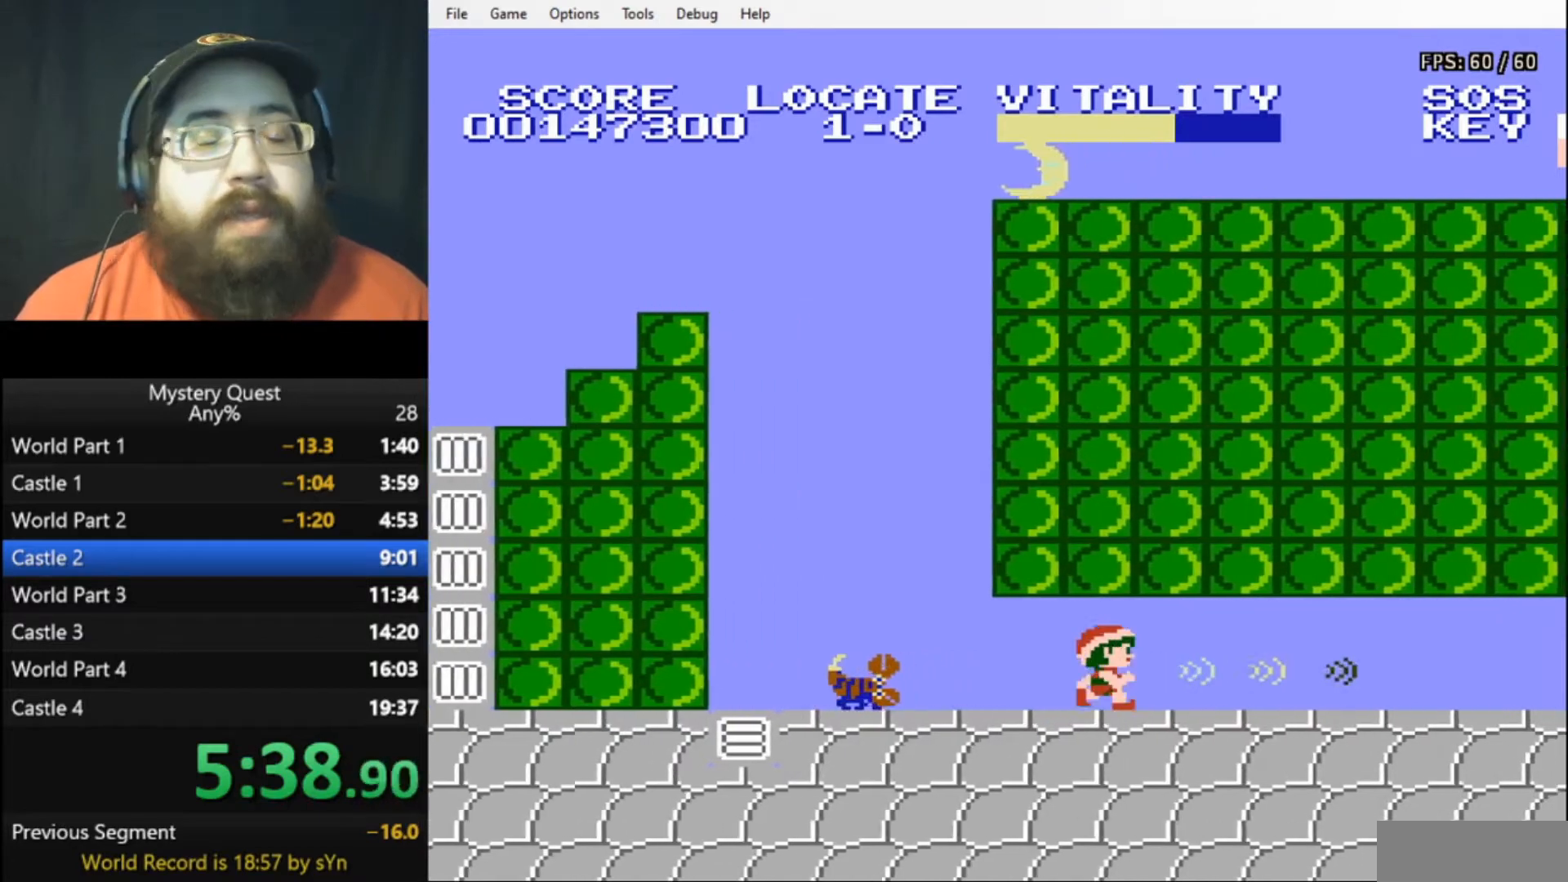
{"buttons": ["B", "DPAD_RIGHT"], "events": [[67, "B", "up"], [133, "B", "down"]]}
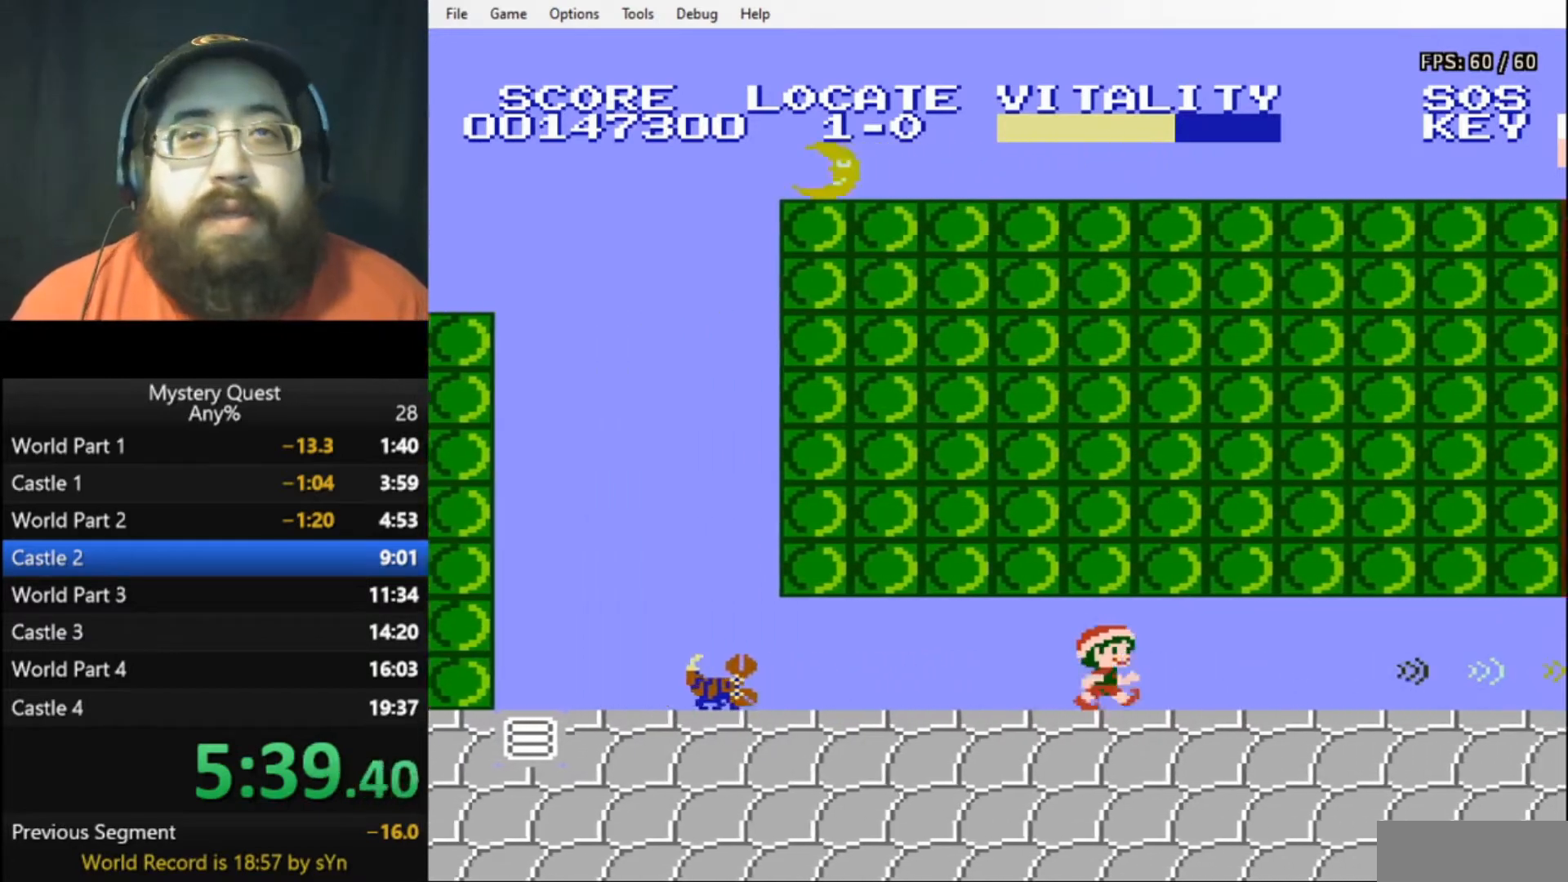
{"buttons": ["DPAD_RIGHT"], "events": [[300, "B", "up"], [433, "B", "down"], [467, "B", "up"]]}
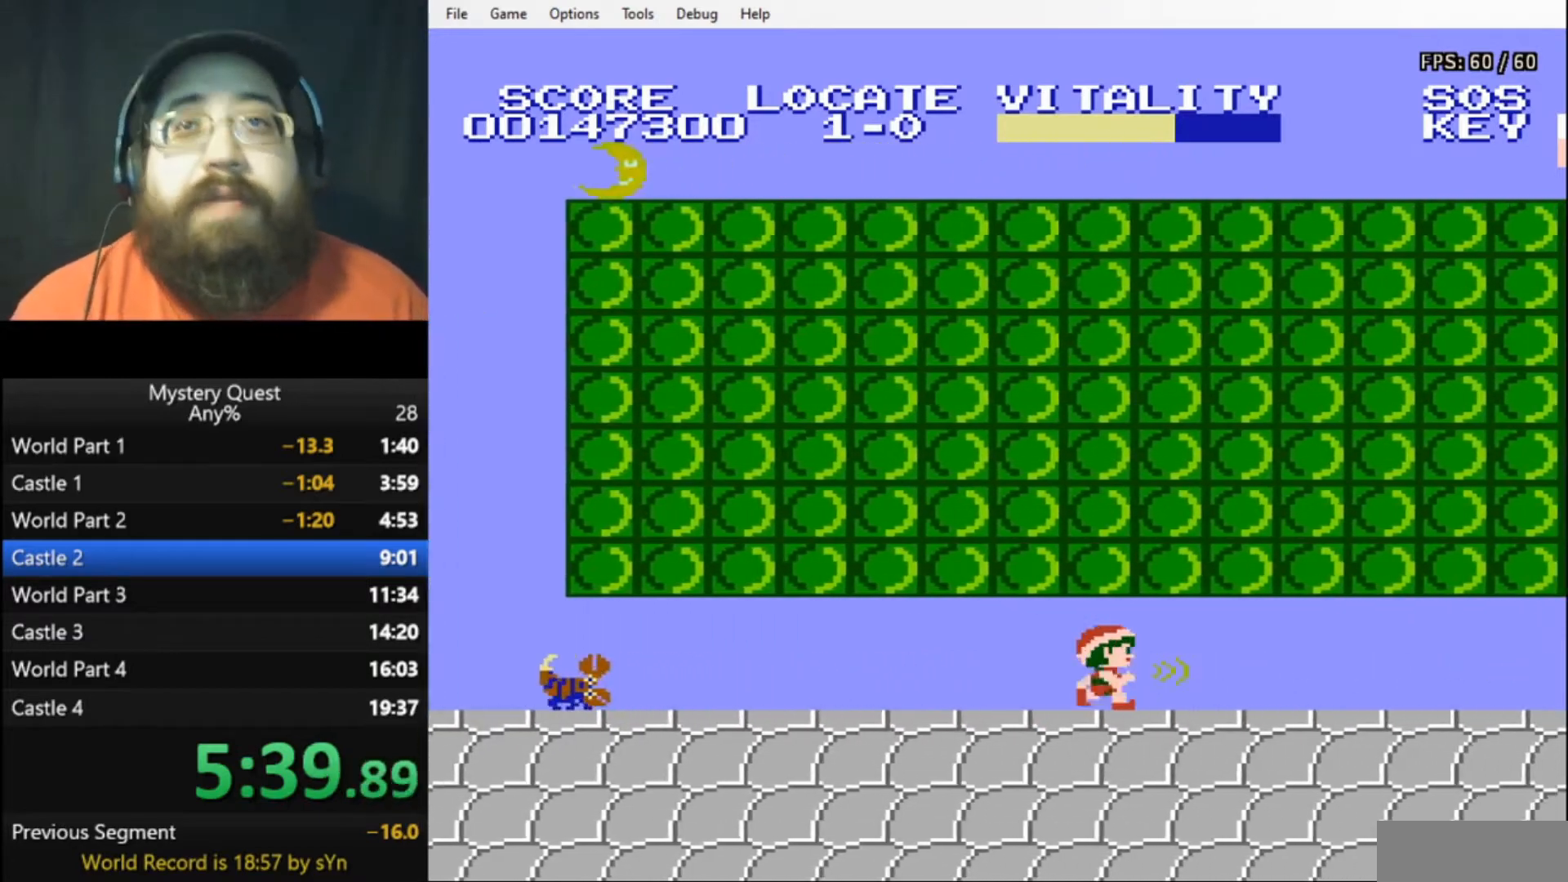
{"buttons": ["B", "DPAD_RIGHT"], "events": [[67, "B", "down"], [100, "B", "up"], [200, "B", "down"], [233, "B", "up"], [300, "B", "down"]]}
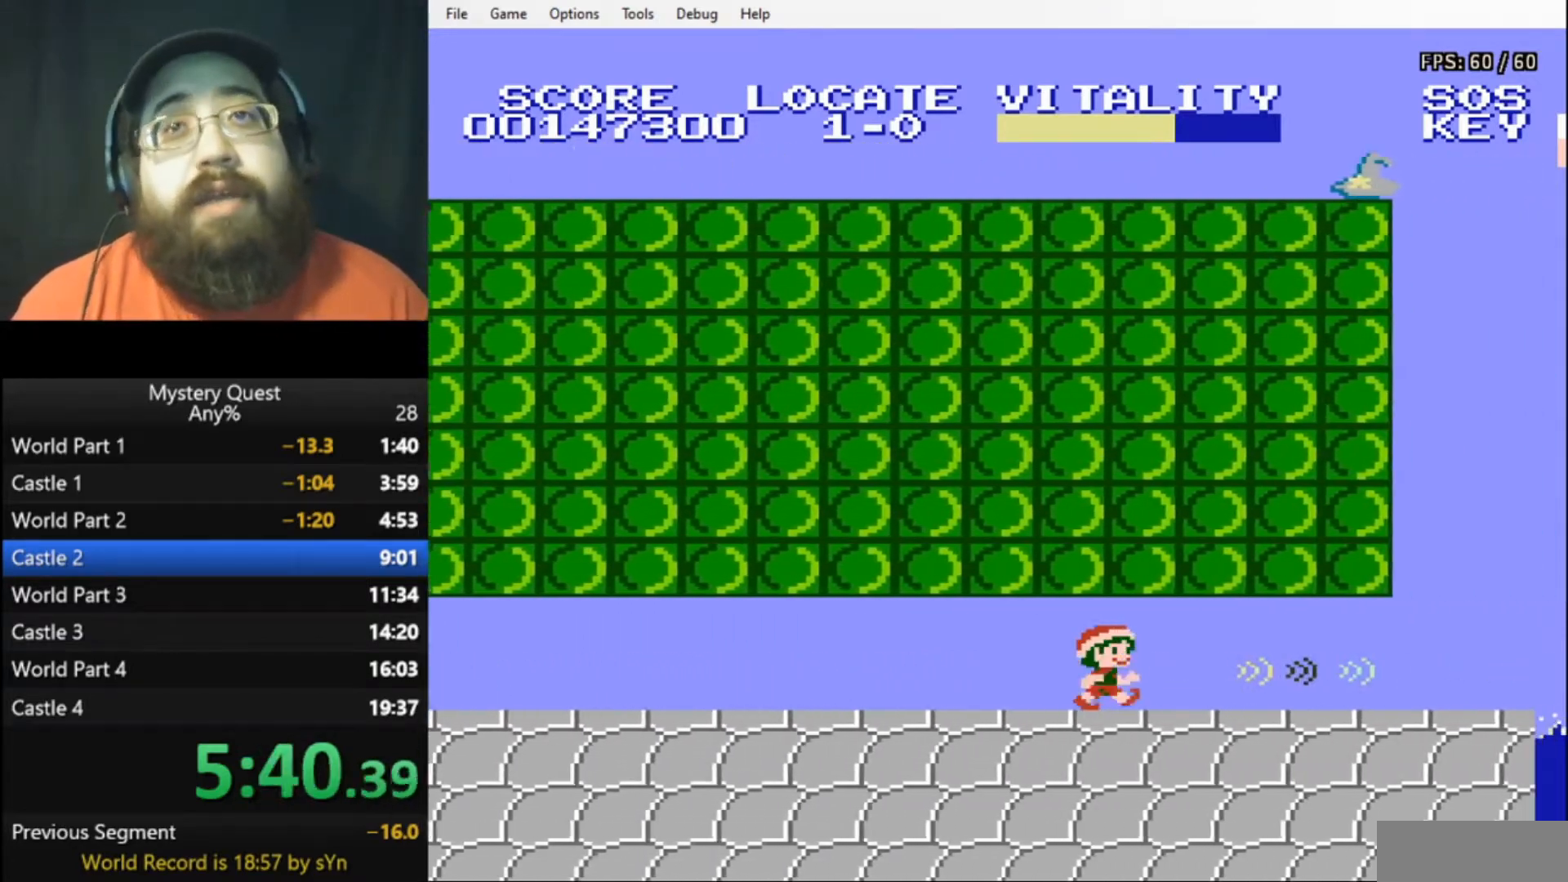
{"buttons": ["B", "DPAD_RIGHT"], "events": [[267, "B", "up"], [367, "B", "down"], [433, "B", "up"], [500, "B", "down"]]}
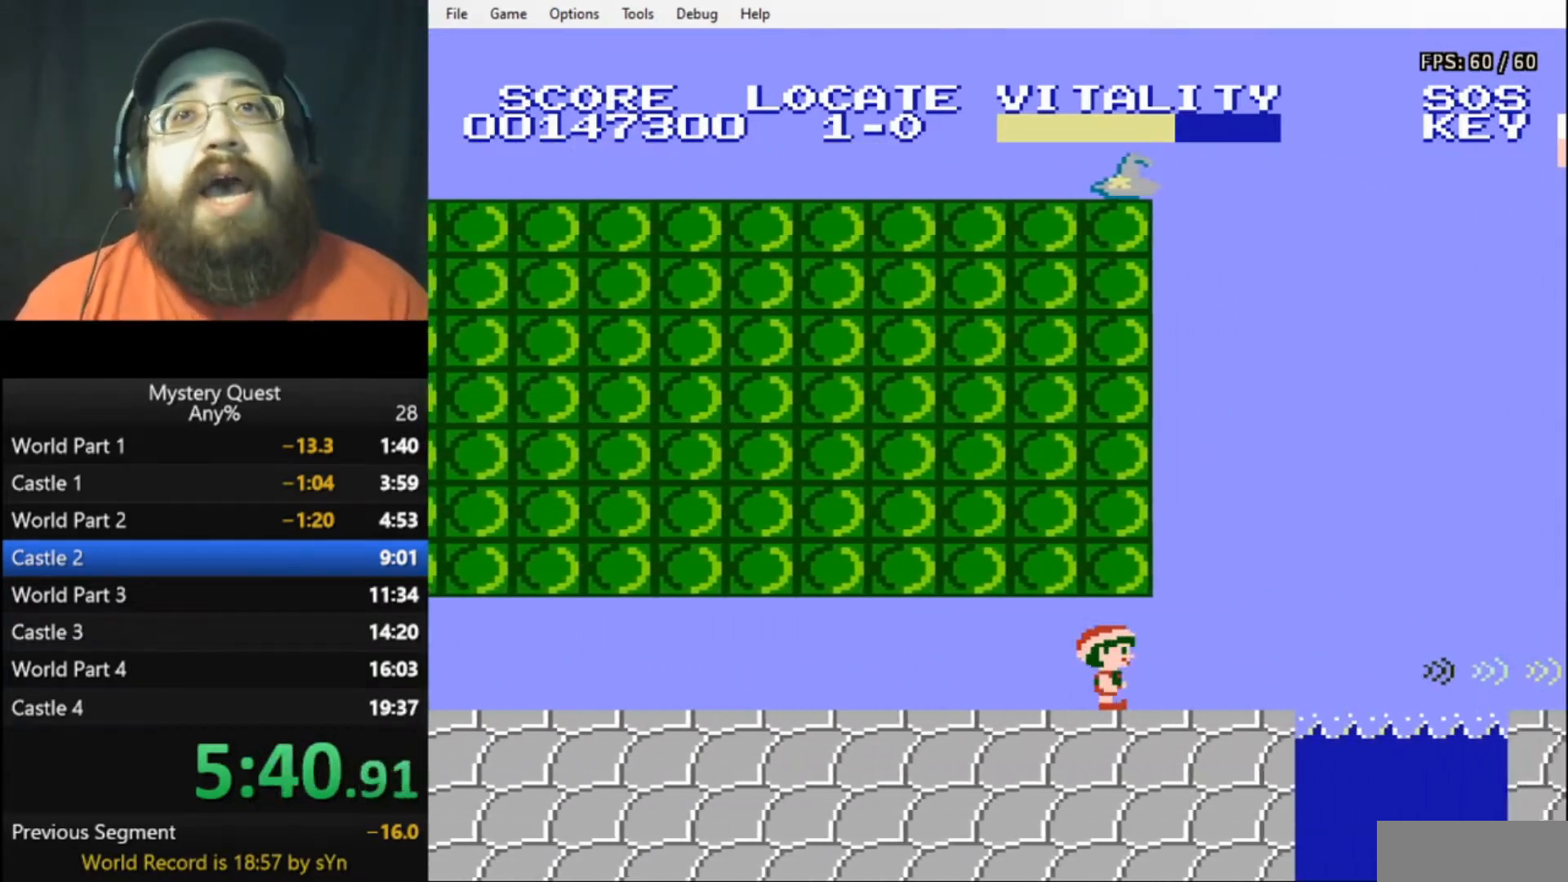
{"buttons": ["A", "B", "DPAD_RIGHT"], "events": [[367, "A", "down"]]}
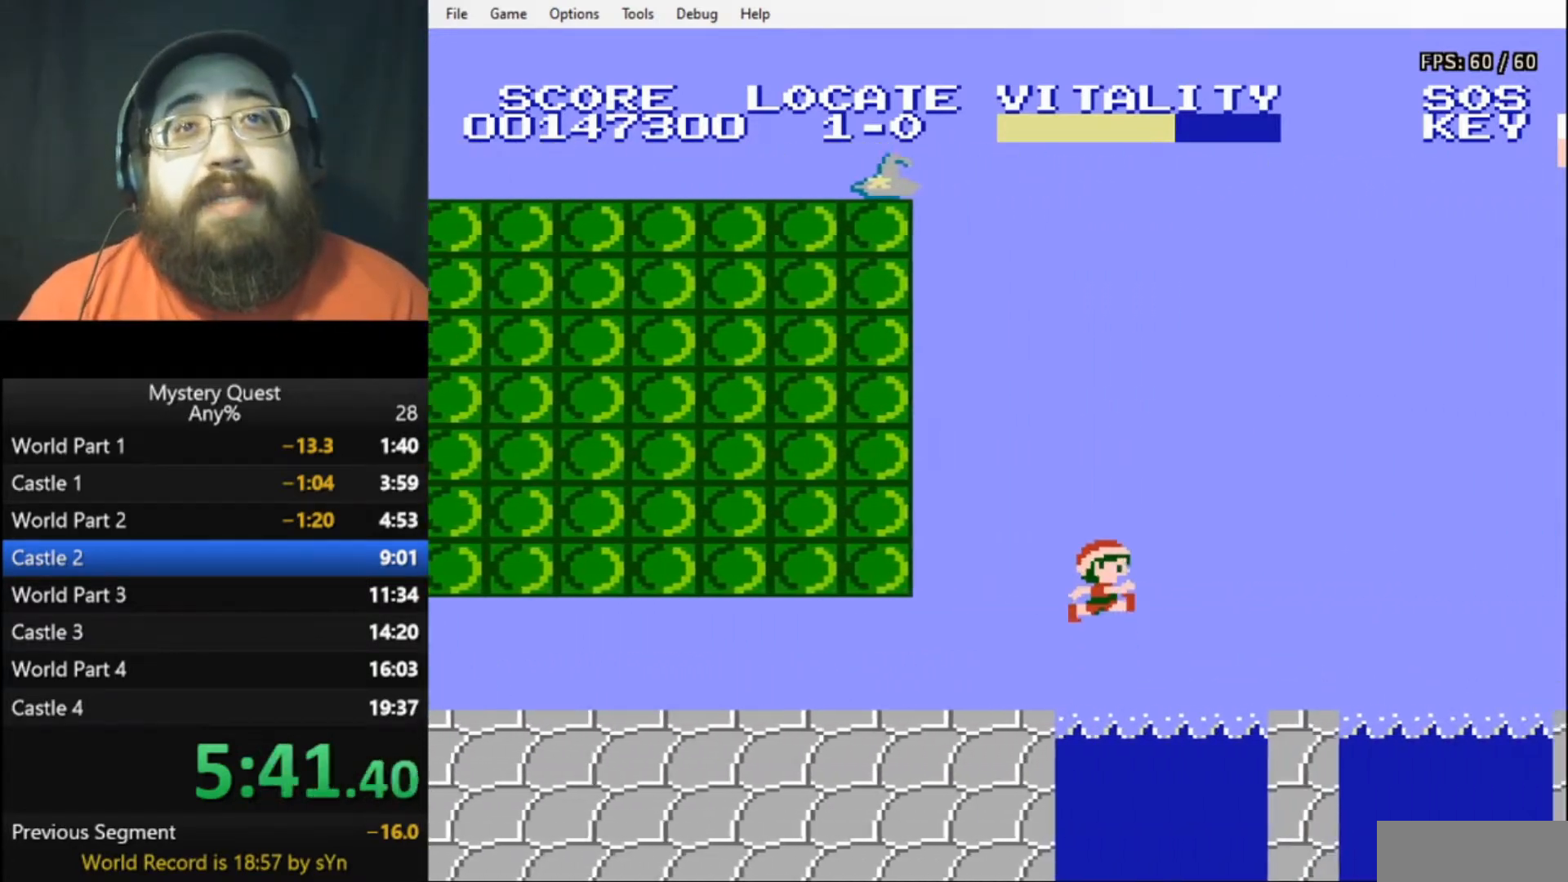
{"buttons": ["B", "DPAD_RIGHT"], "events": [[500, "A", "up"]]}
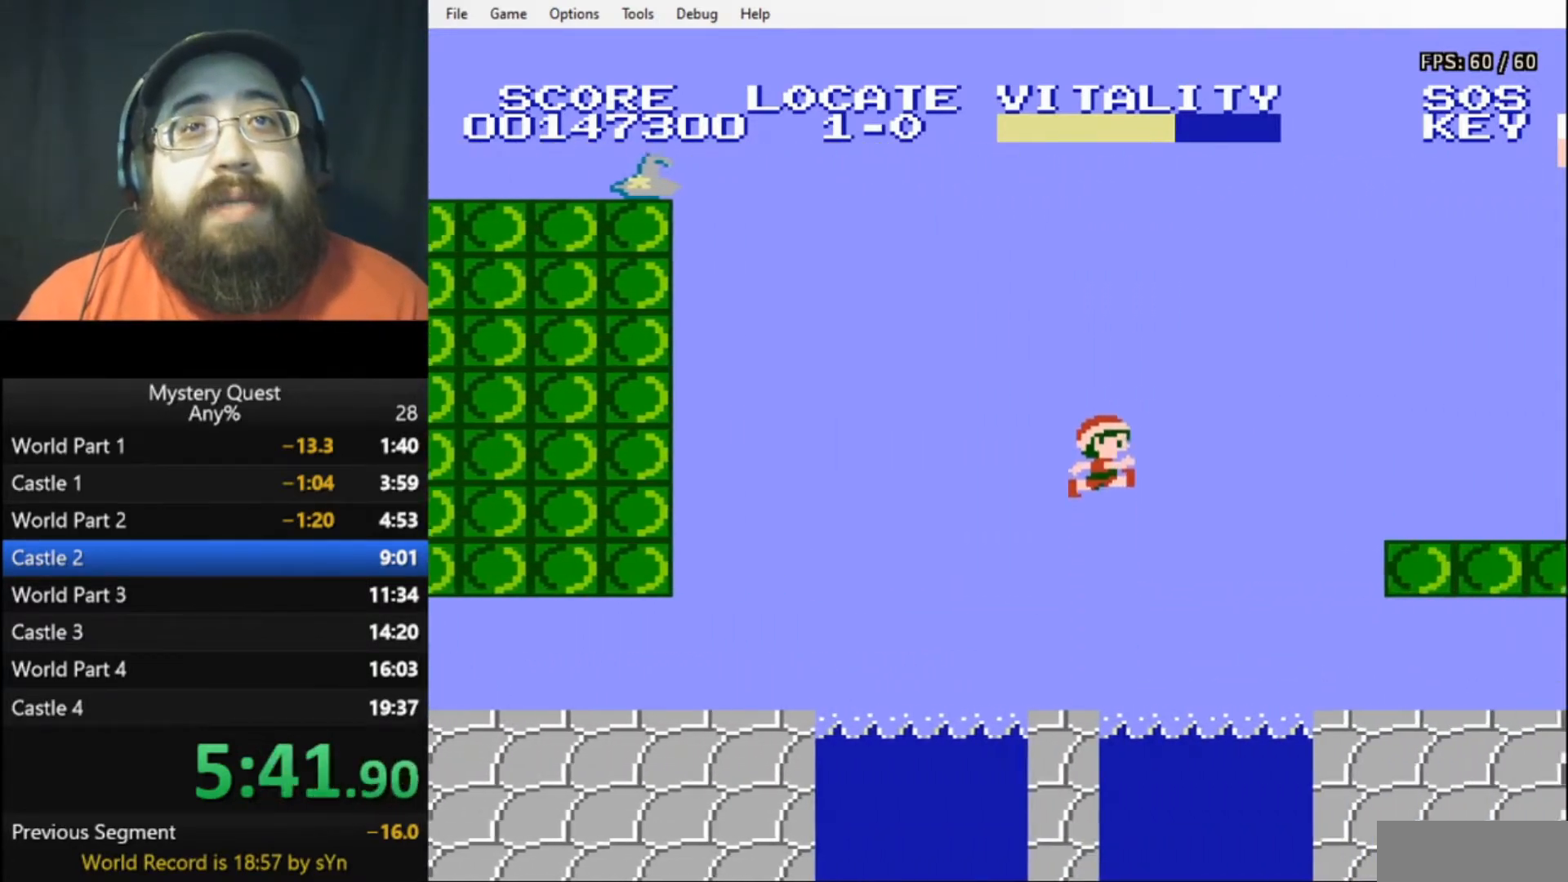
{"buttons": [], "events": [[100, "B", "up"], [367, "DPAD_RIGHT", "up"]]}
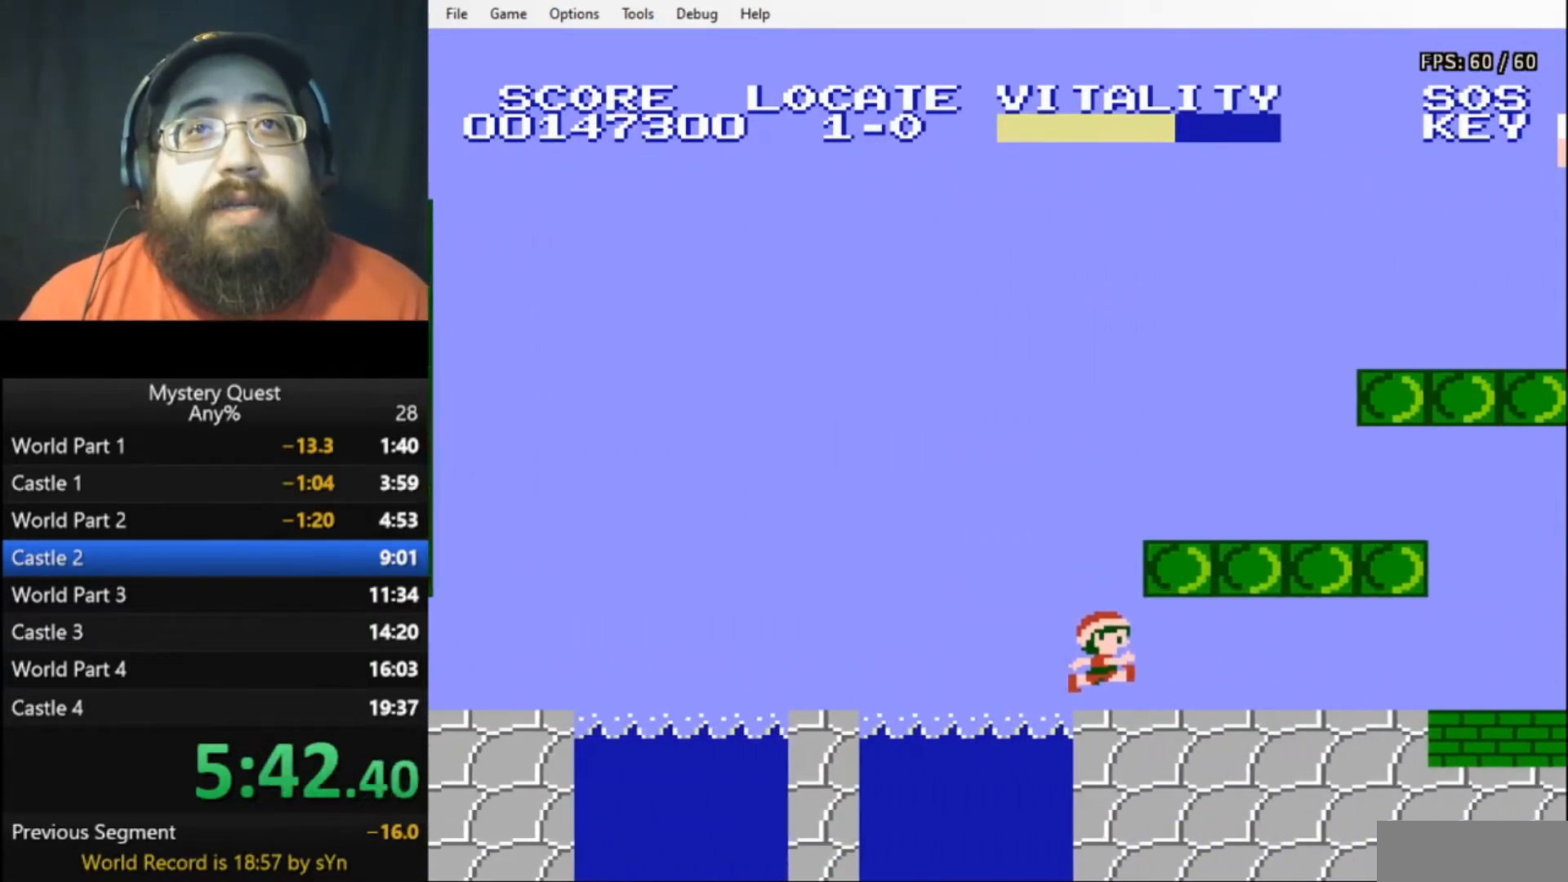
{"buttons": ["A", "DPAD_RIGHT"], "events": [[67, "A", "down"], [200, "DPAD_RIGHT", "down"]]}
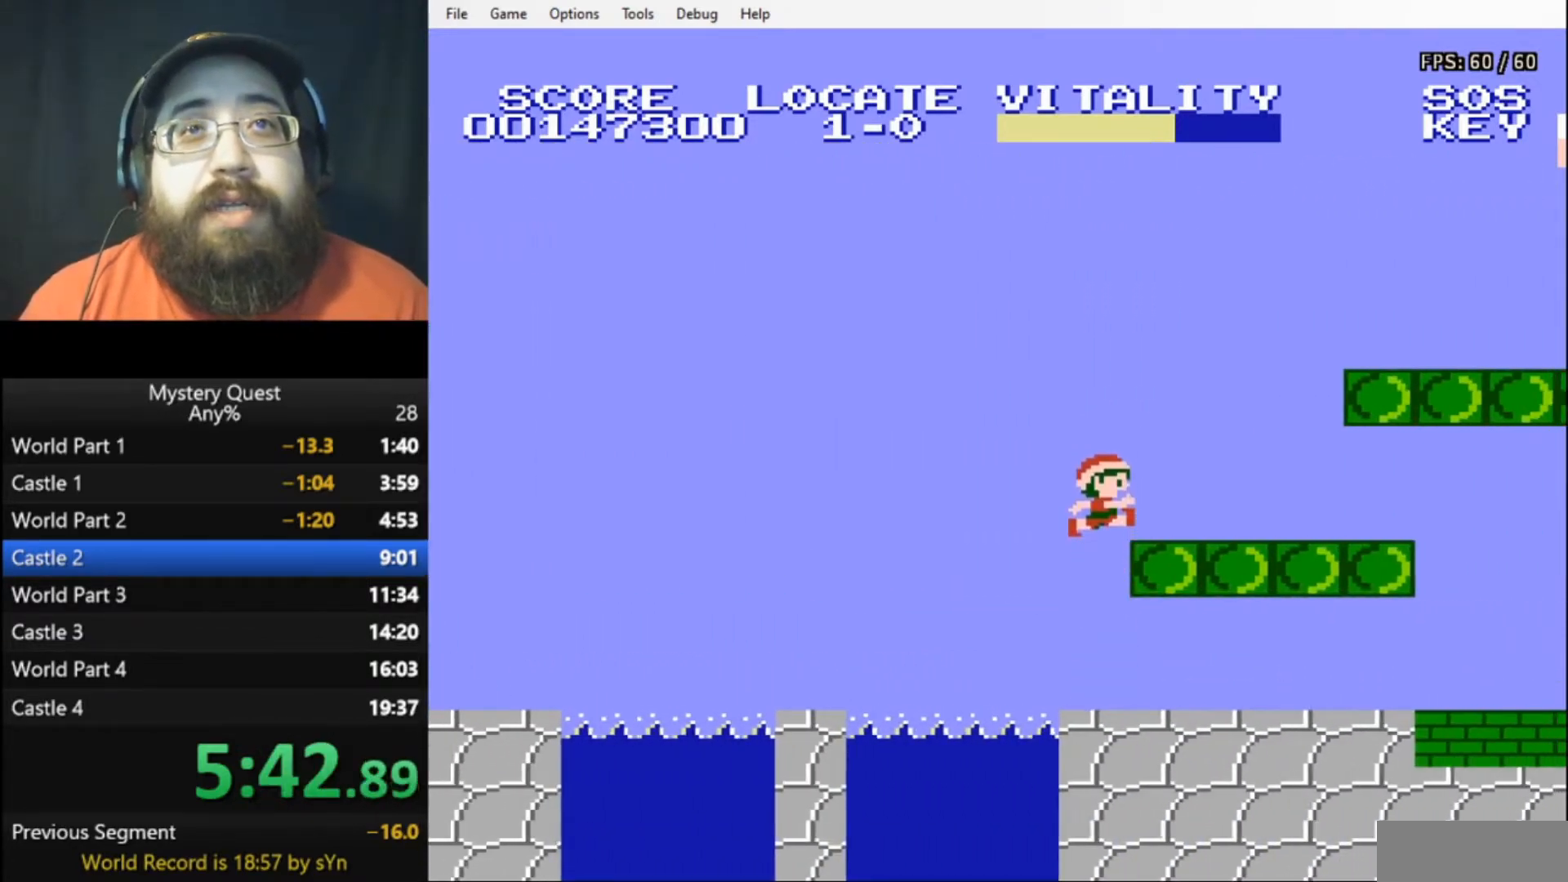
{"buttons": ["A", "B", "DPAD_RIGHT"], "events": [[33, "A", "up"], [133, "B", "down"], [200, "B", "up"], [300, "B", "down"], [367, "A", "down"]]}
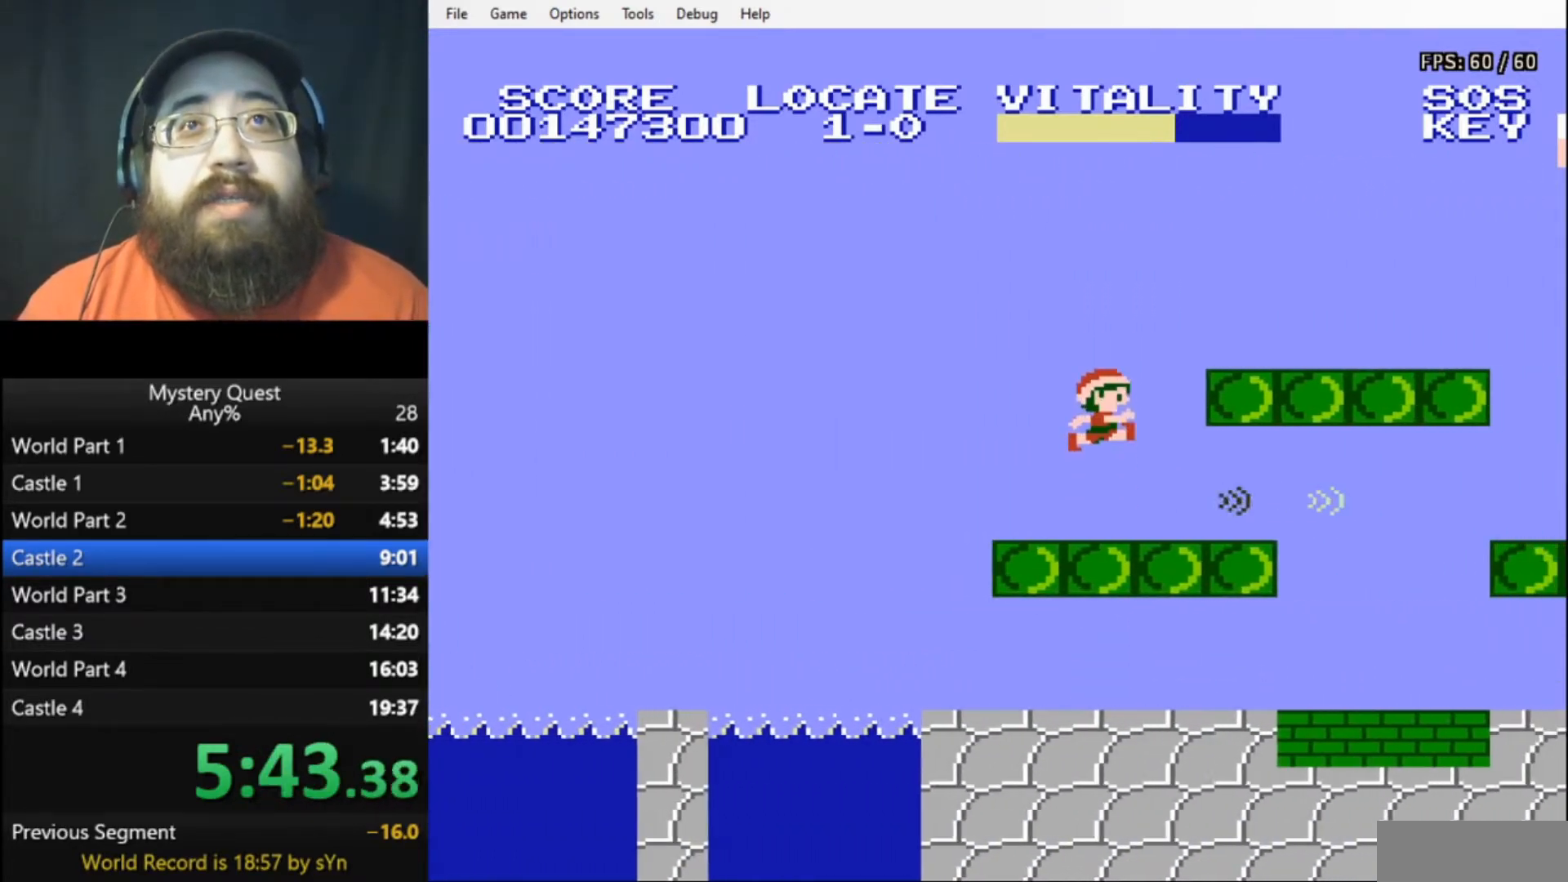
{"buttons": ["DPAD_RIGHT"], "events": [[233, "A", "up"], [467, "B", "up"]]}
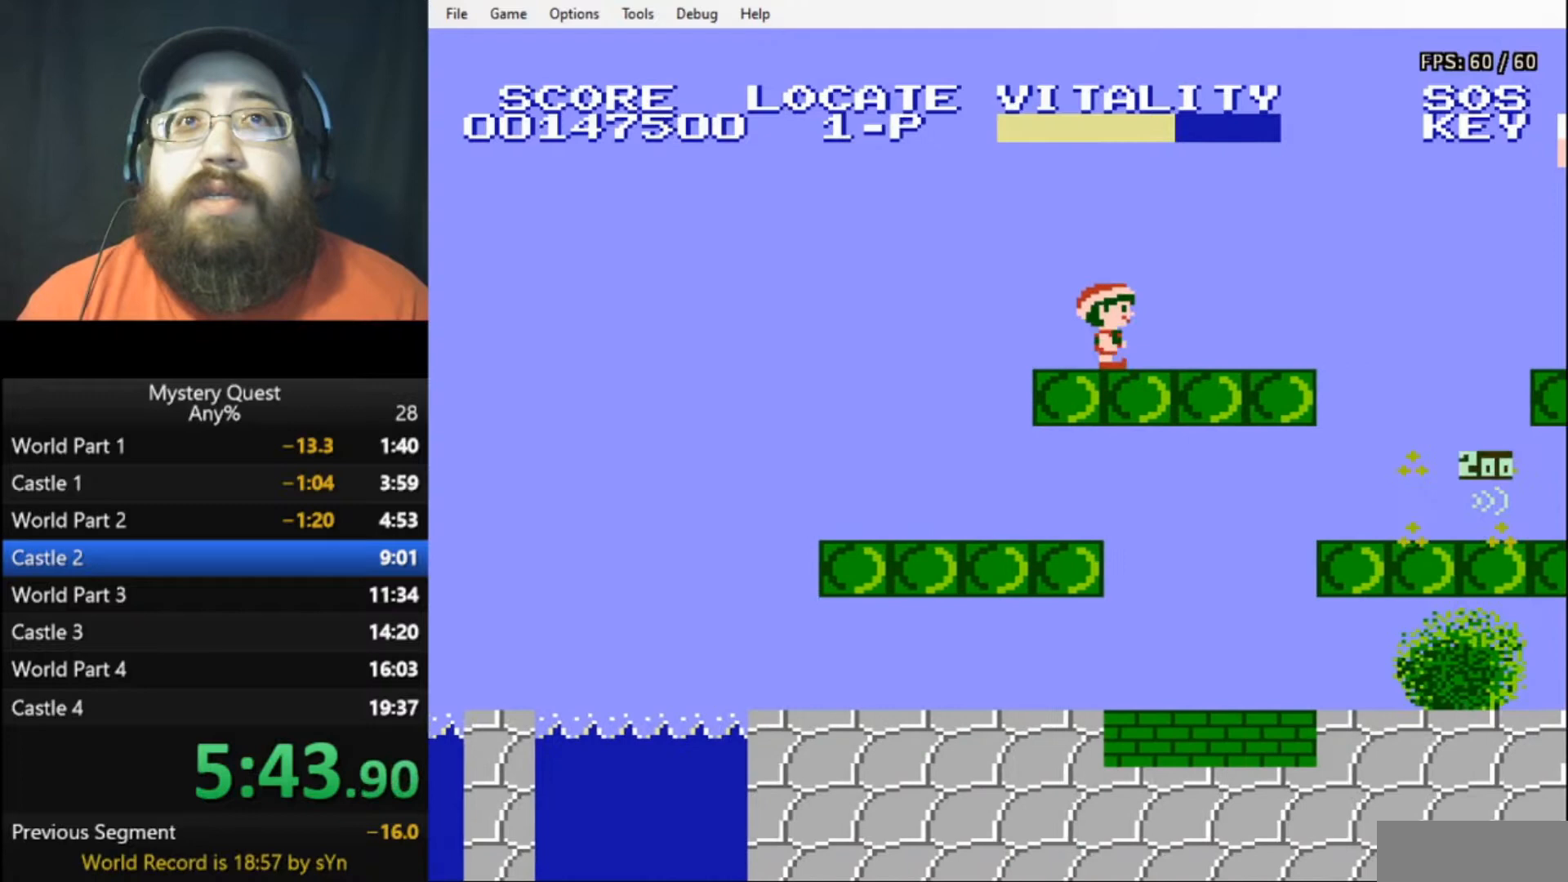
{"buttons": ["A", "B", "DPAD_RIGHT"], "events": [[67, "B", "down"], [133, "B", "up"], [200, "B", "down"], [233, "B", "up"], [300, "B", "down"], [433, "A", "down"]]}
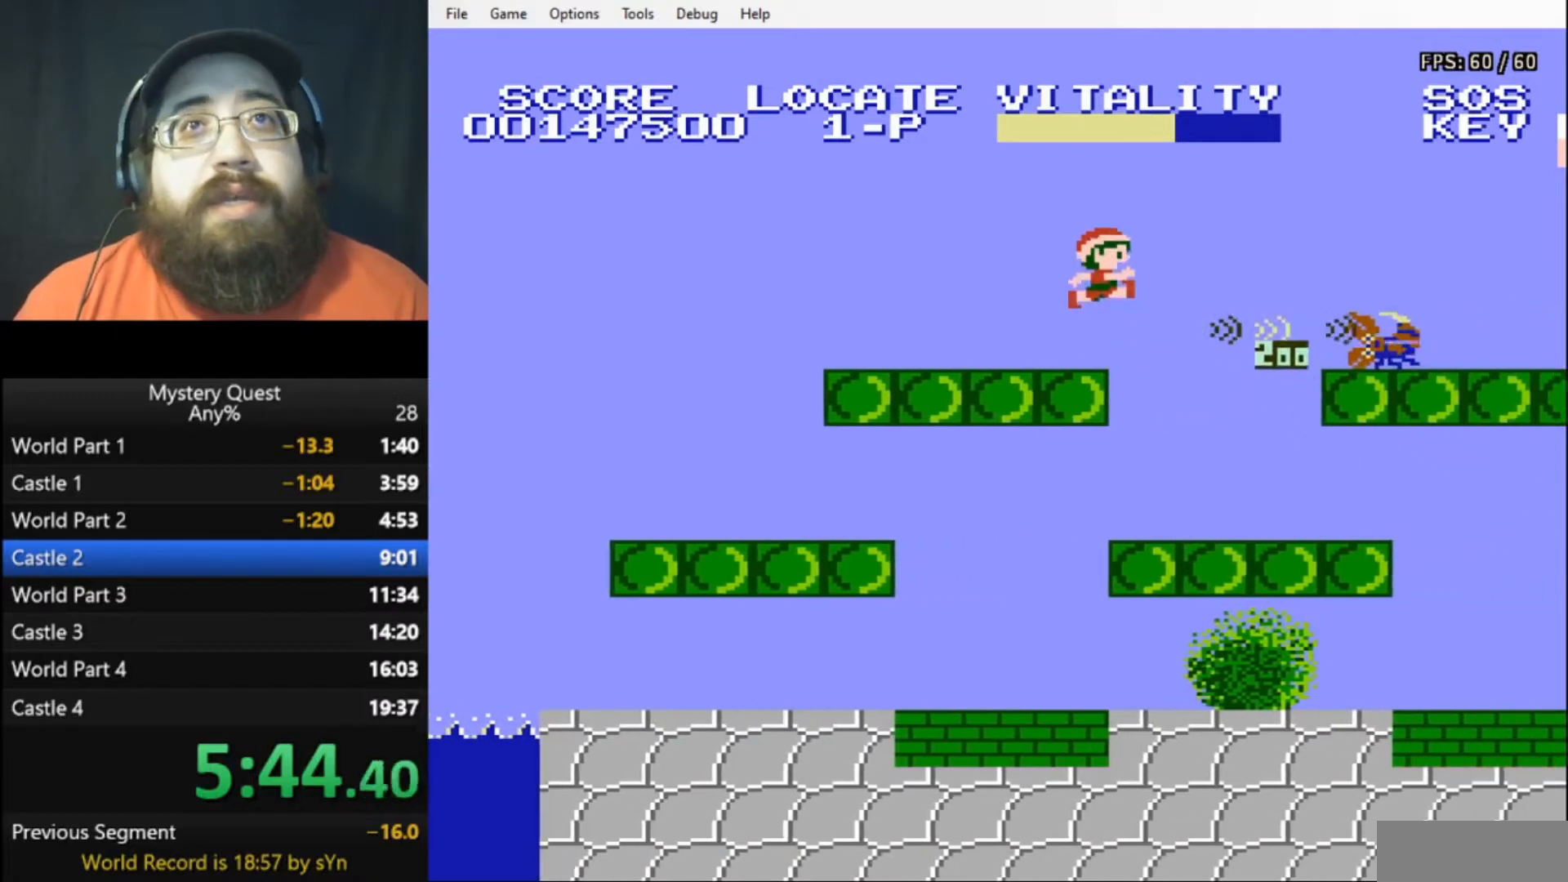
{"buttons": ["B", "DPAD_RIGHT"], "events": [[67, "A", "up"]]}